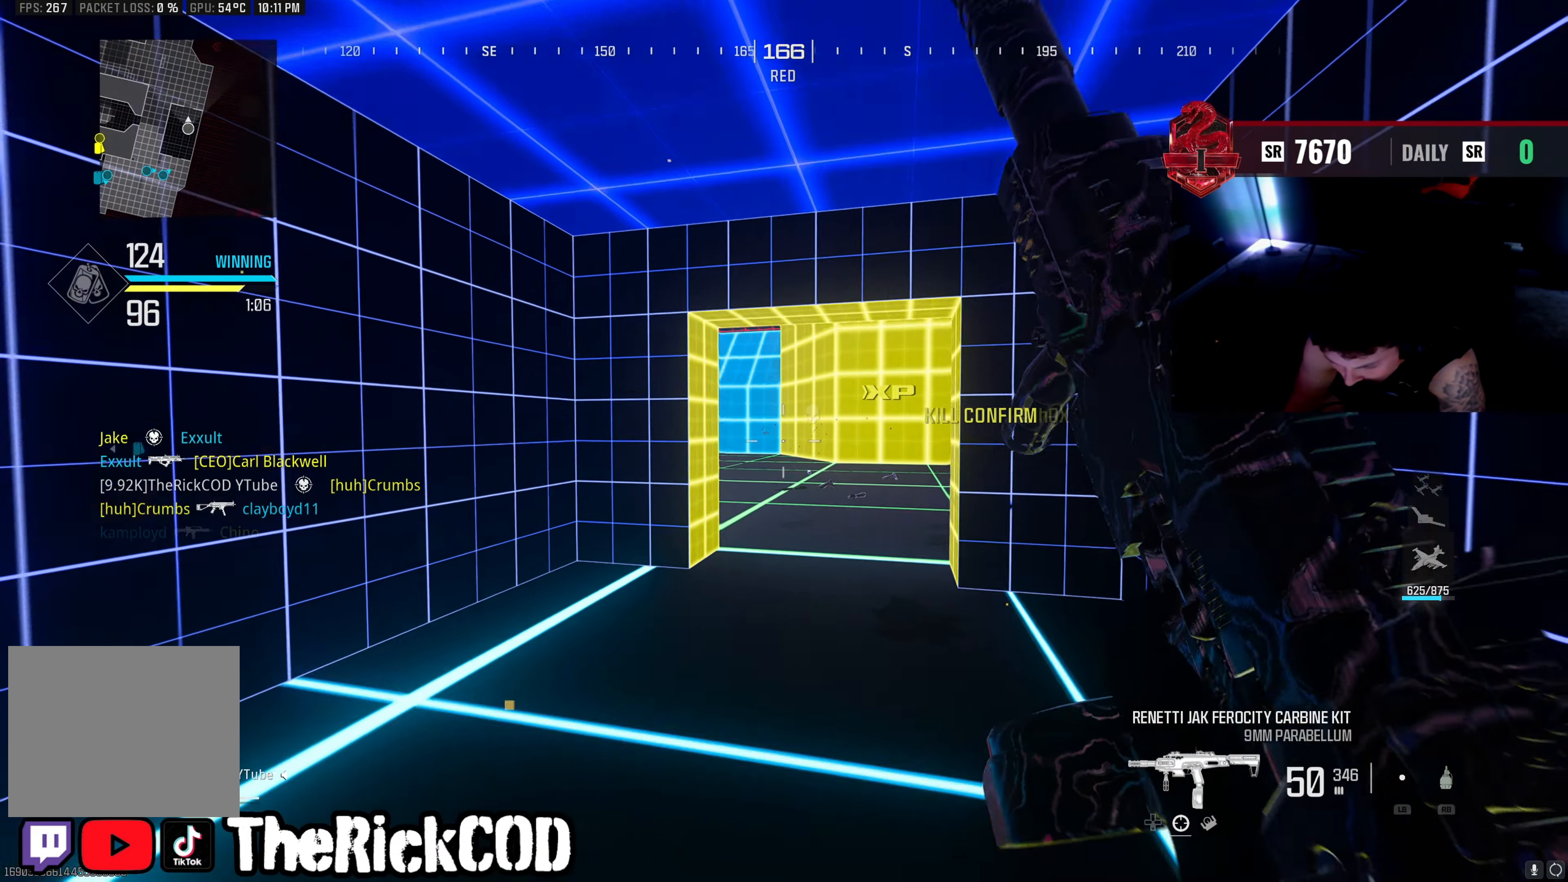
Gameplay with a controller (PlayStation layout); each line is a JSON object with the inputs held at the frame after it. "events" lists button and stick changes between this image and that frame as [ms after this image, input, new state], when the widget could be followed in between.
{"buttons": [], "left_stick": "up-right", "right_stick": "center", "events": [[33, "R3", "down"], [133, "R3", "up"], [183, "R3", "down"], [200, "right_stick", "left"], [233, "L3", "down"], [267, "R3", "up"], [350, "L3", "up"], [367, "right_stick", "center"], [383, "left_stick", "up-right"]]}
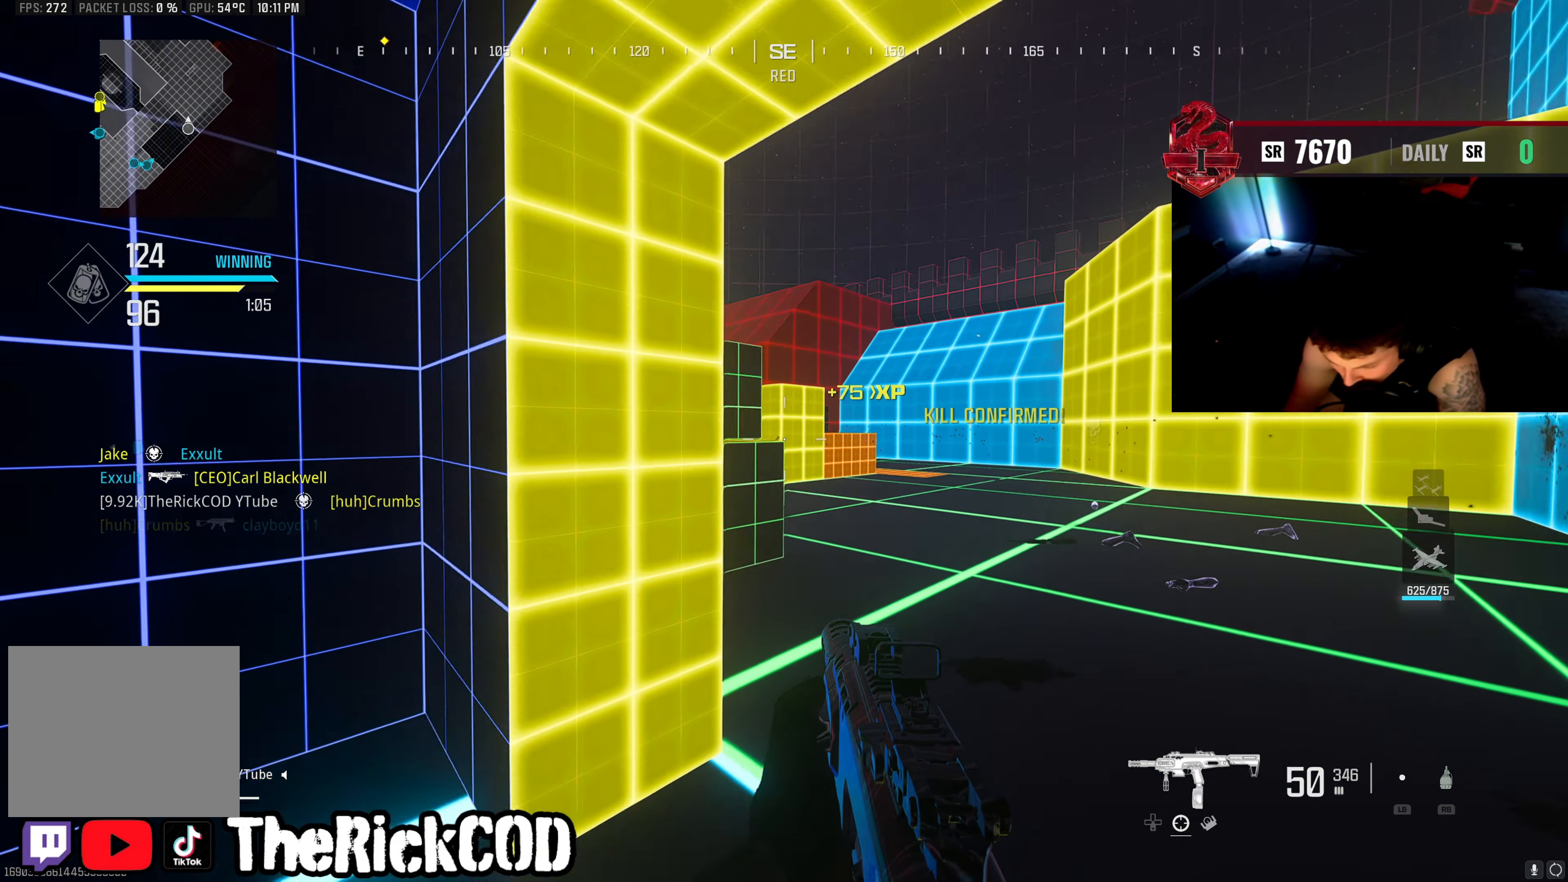
{"buttons": ["L2"], "left_stick": "up-right", "right_stick": "left", "events": [[67, "L2", "down"], [200, "right_stick", "left"], [317, "right_stick", "right"], [450, "right_stick", "left"]]}
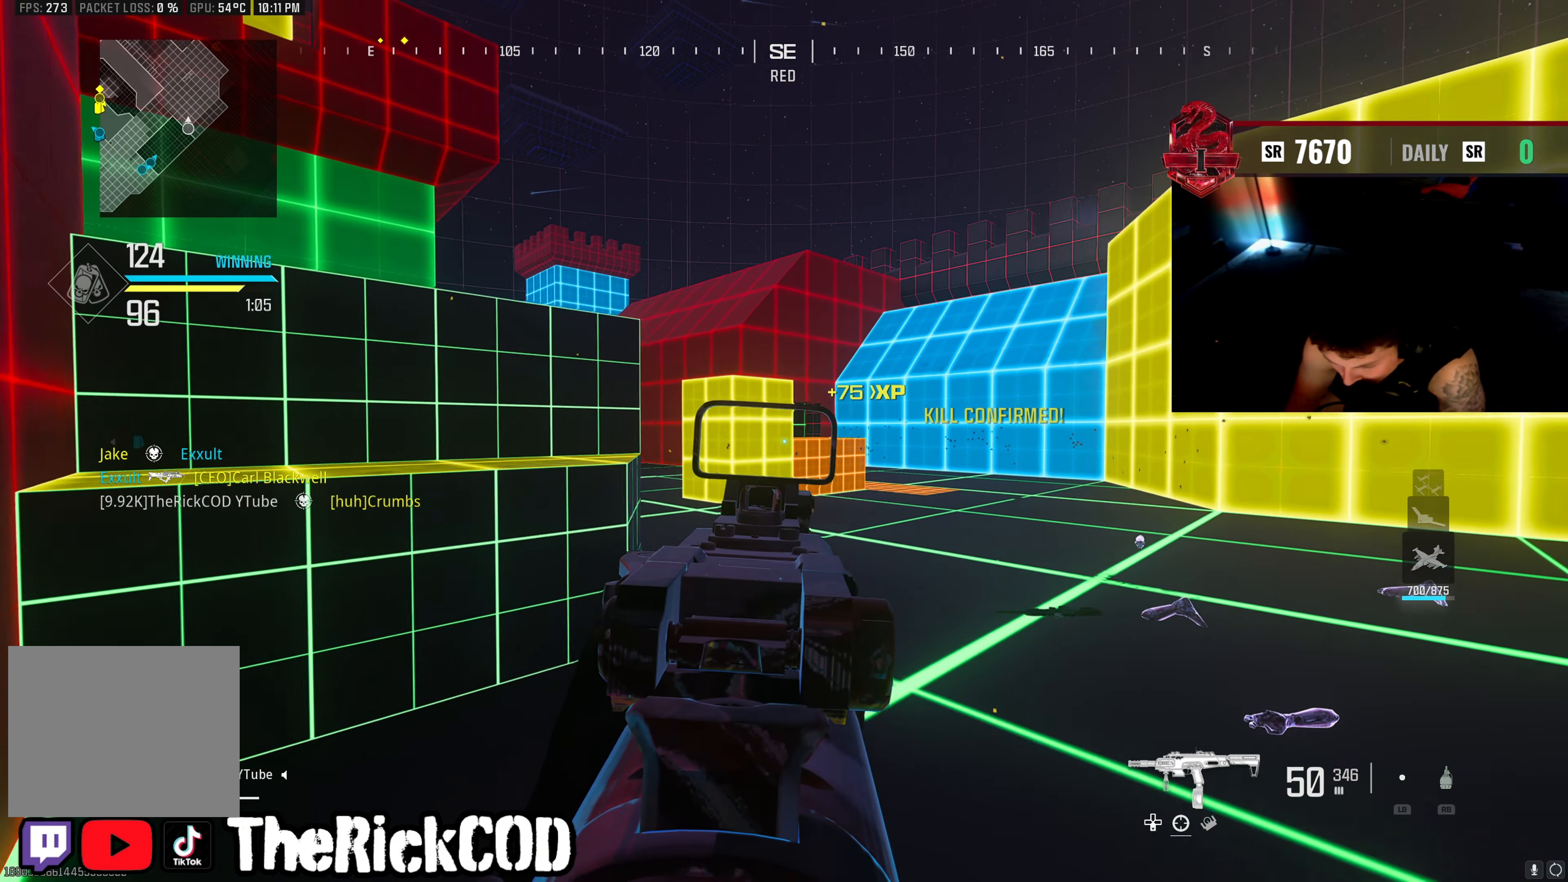
{"buttons": ["L2"], "left_stick": "up-right", "right_stick": "left", "events": [[17, "right_stick", "center"], [67, "right_stick", "right"], [133, "right_stick", "center"], [200, "right_stick", "left"], [417, "right_stick", "center"], [467, "right_stick", "left"]]}
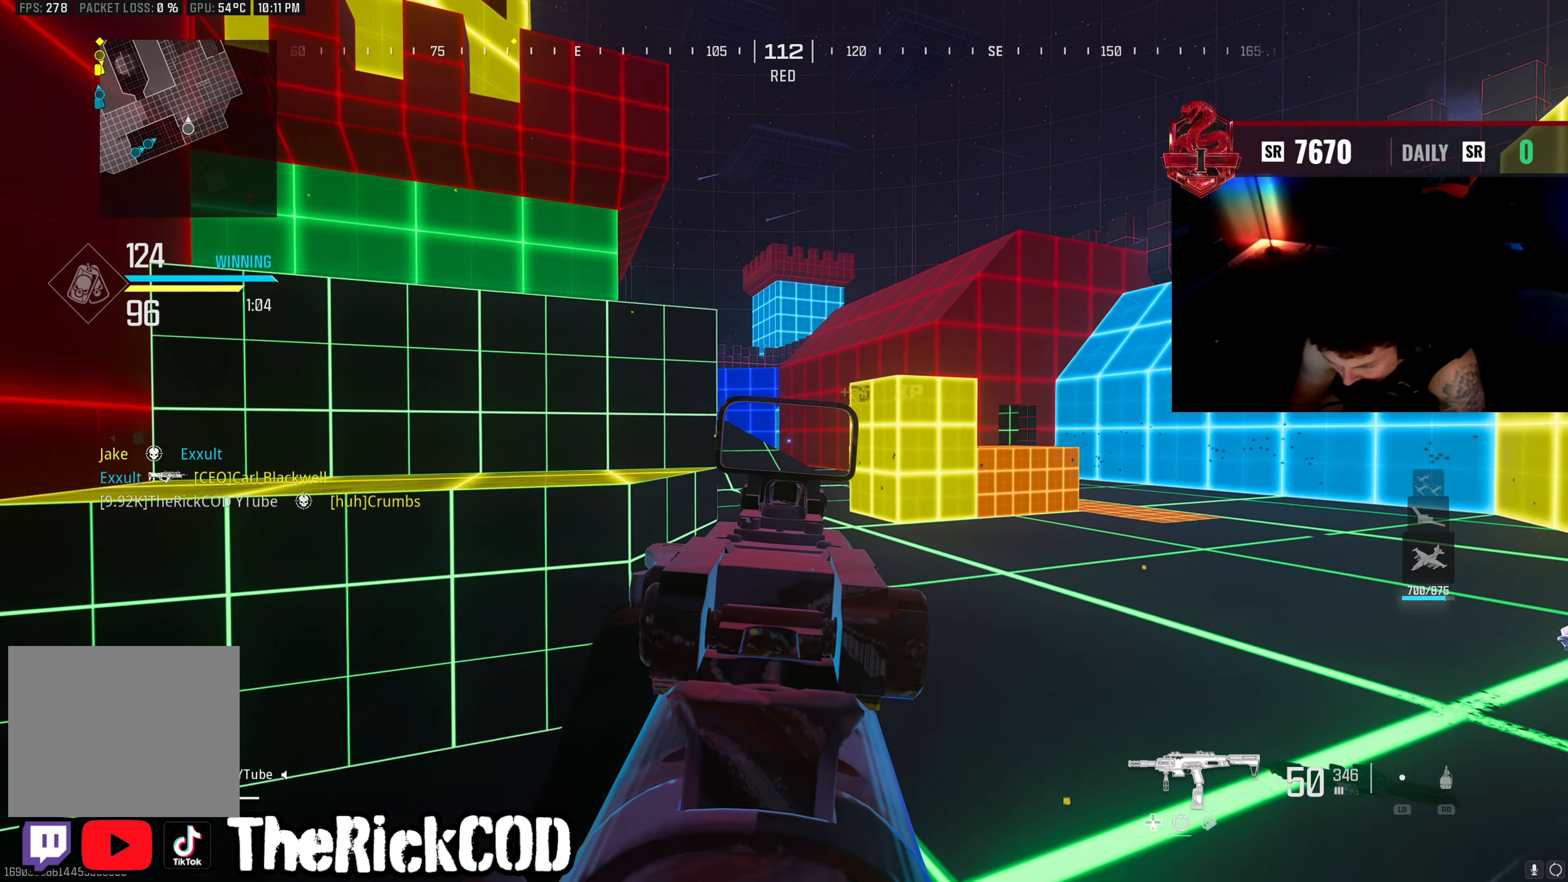
{"buttons": [], "left_stick": "up", "right_stick": "center", "events": [[67, "right_stick", "center"], [100, "left_stick", "right"], [150, "right_stick", "up-left"], [283, "right_stick", "center"], [350, "right_stick", "left"], [467, "right_stick", "center"], [483, "L2", "up"], [500, "left_stick", "up"]]}
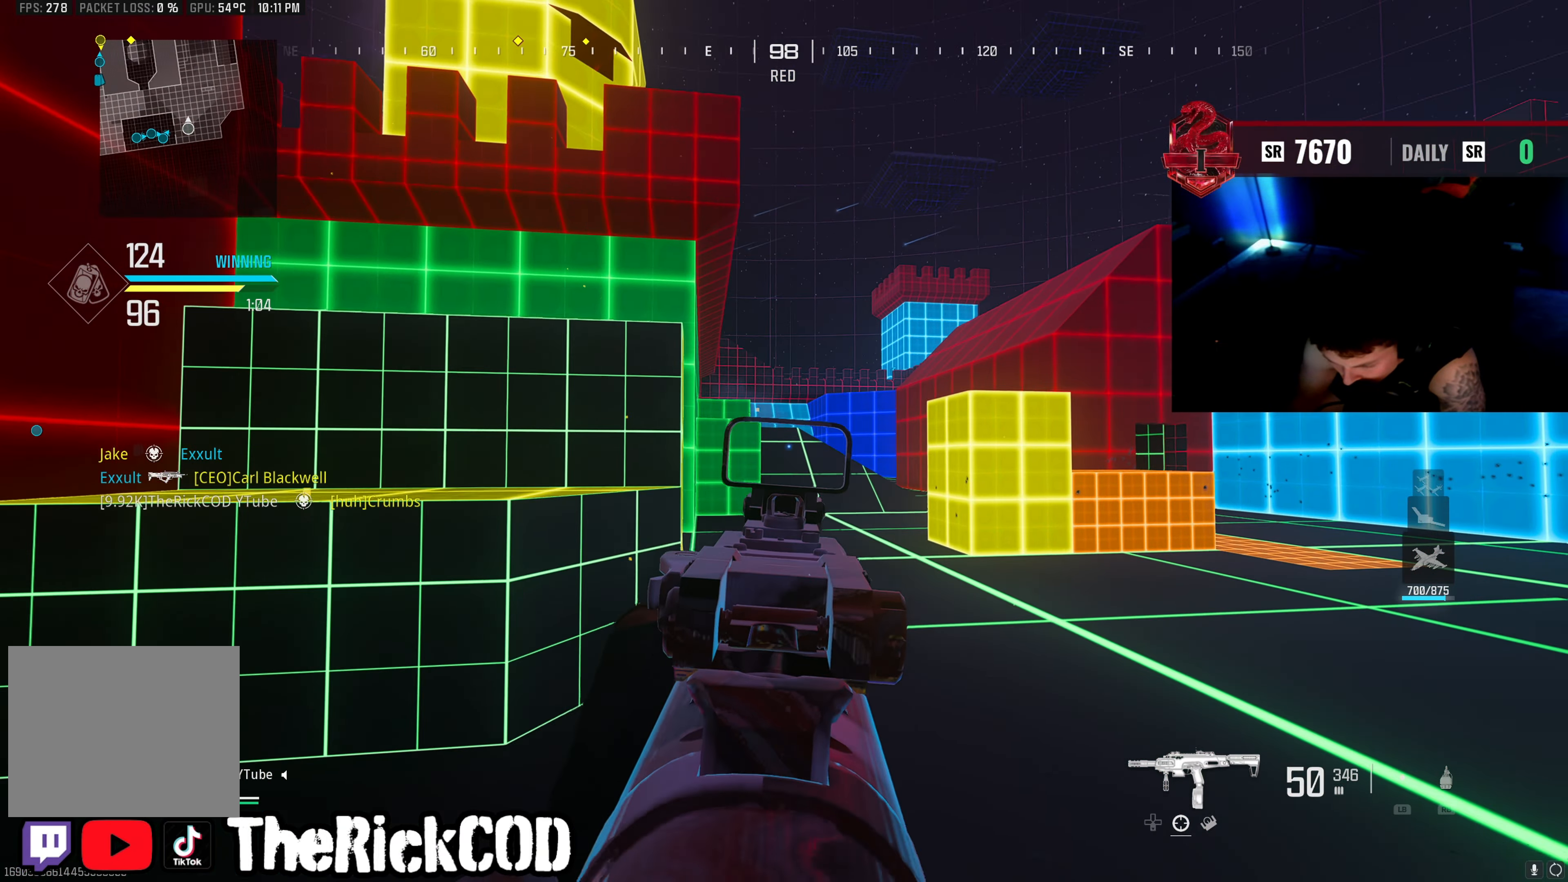
{"buttons": [], "left_stick": "up-left", "right_stick": "right", "events": [[67, "right_stick", "left"], [183, "left_stick", "up-left"], [317, "left_stick", "left"], [450, "left_stick", "up-left"], [483, "right_stick", "right"]]}
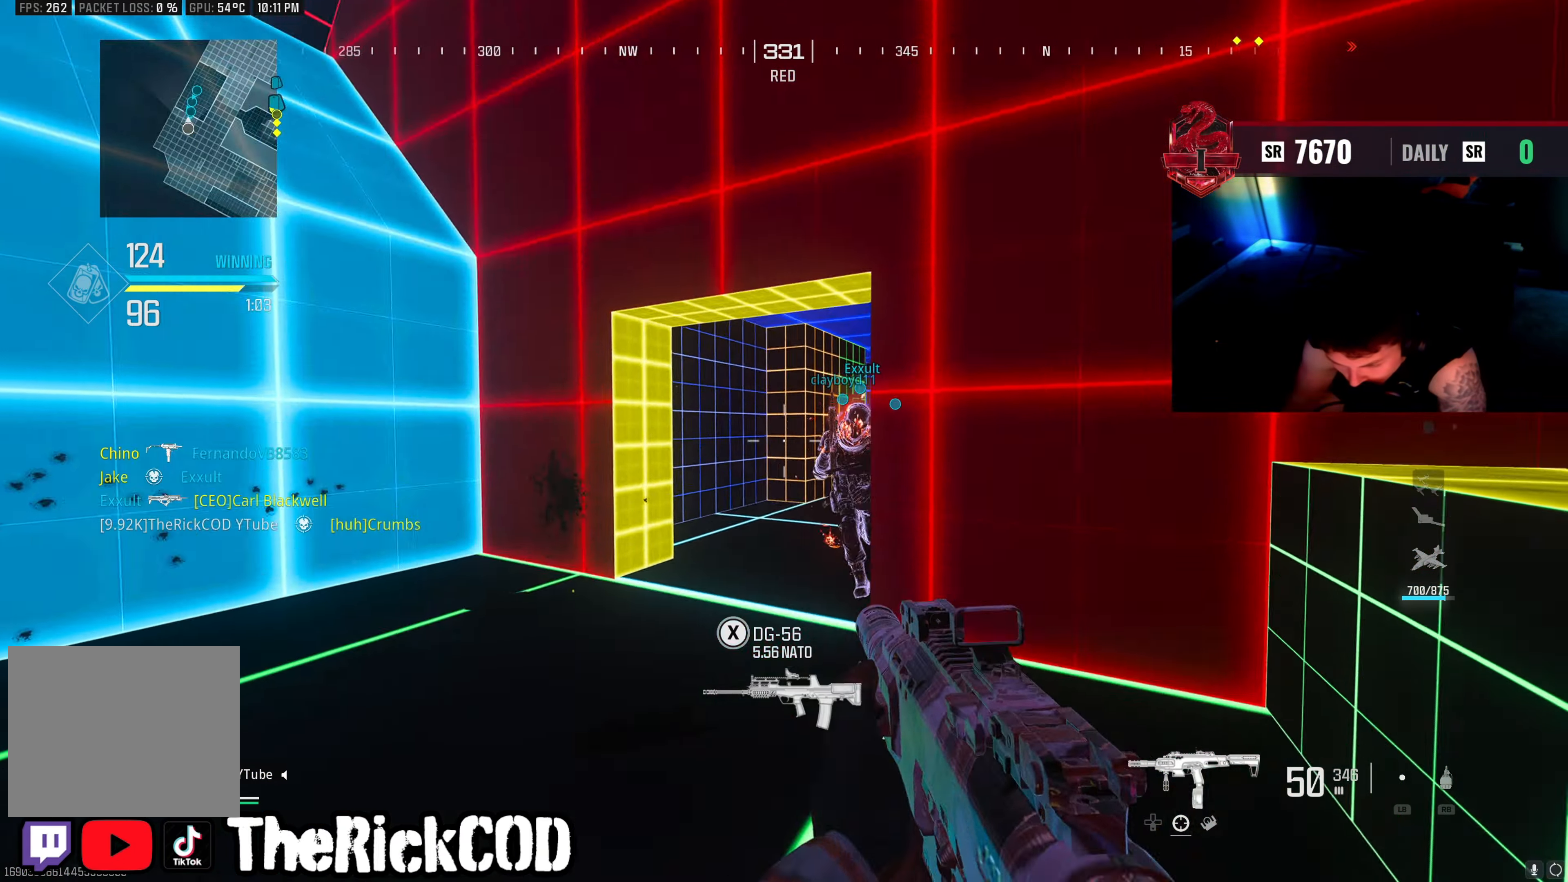
{"buttons": ["CROSS"], "left_stick": "up", "right_stick": "right", "events": [[33, "left_stick", "up"], [250, "left_stick", "right"], [317, "left_stick", "up"], [383, "right_stick", "center"], [417, "CROSS", "down"], [450, "right_stick", "right"]]}
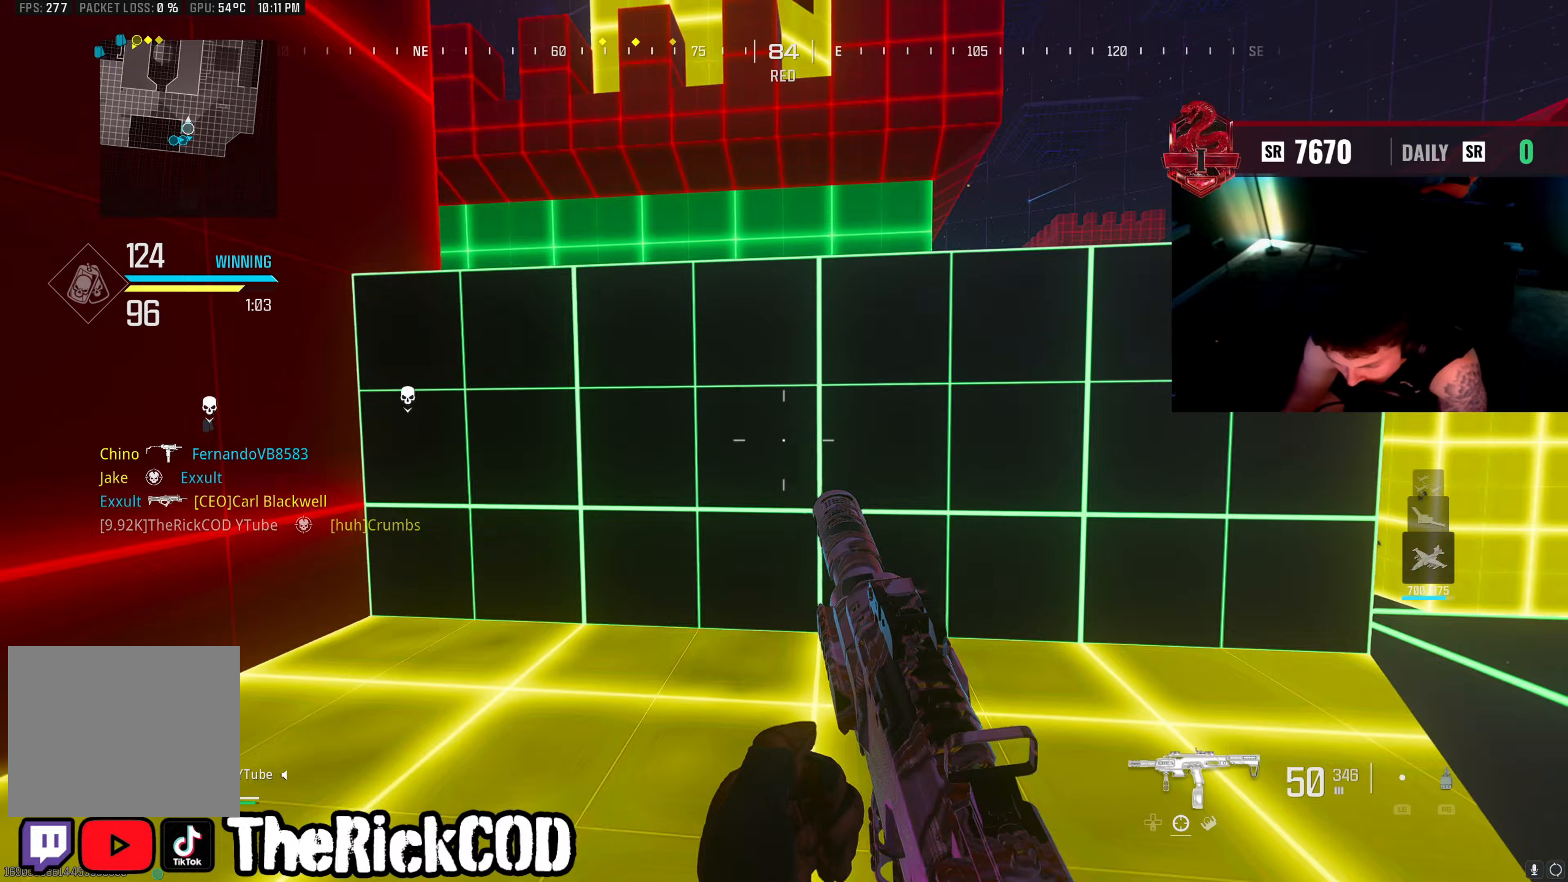
{"buttons": ["L1", "L2"], "left_stick": "right", "right_stick": "left", "events": [[33, "CROSS", "up"], [83, "right_stick", "center"], [117, "CROSS", "down"], [150, "left_stick", "up-left"], [233, "CROSS", "up"], [233, "right_stick", "right"], [400, "L2", "down"], [433, "L1", "down"], [433, "left_stick", "center"], [450, "right_stick", "left"], [500, "left_stick", "right"]]}
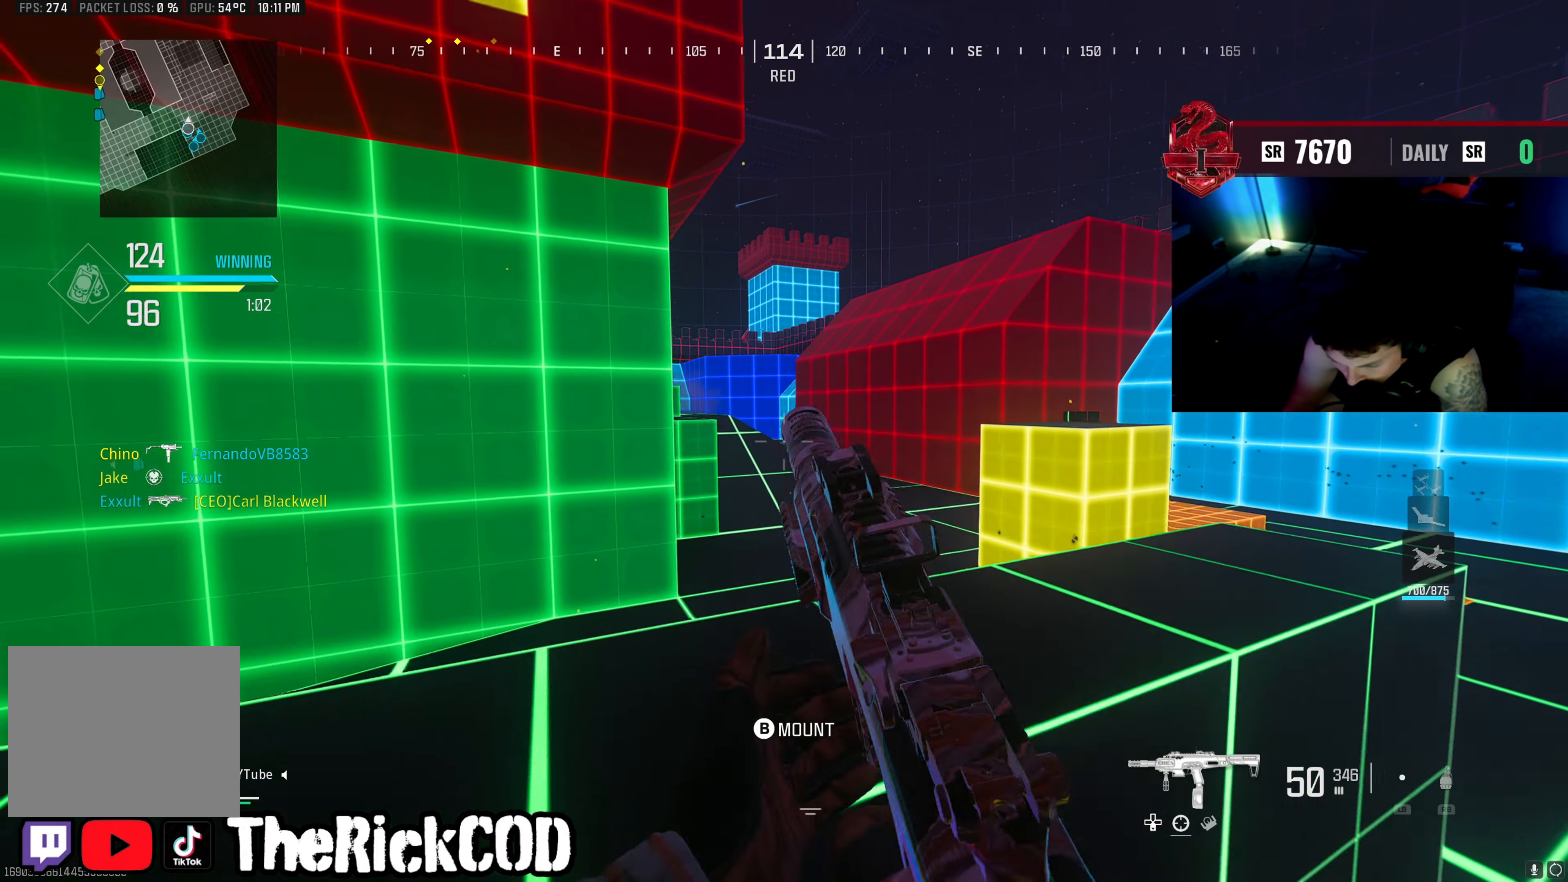
{"buttons": [], "left_stick": "up", "right_stick": "left", "events": [[33, "right_stick", "center"], [67, "L1", "up"], [233, "L2", "up"], [233, "right_stick", "right"], [450, "left_stick", "up"], [483, "right_stick", "left"]]}
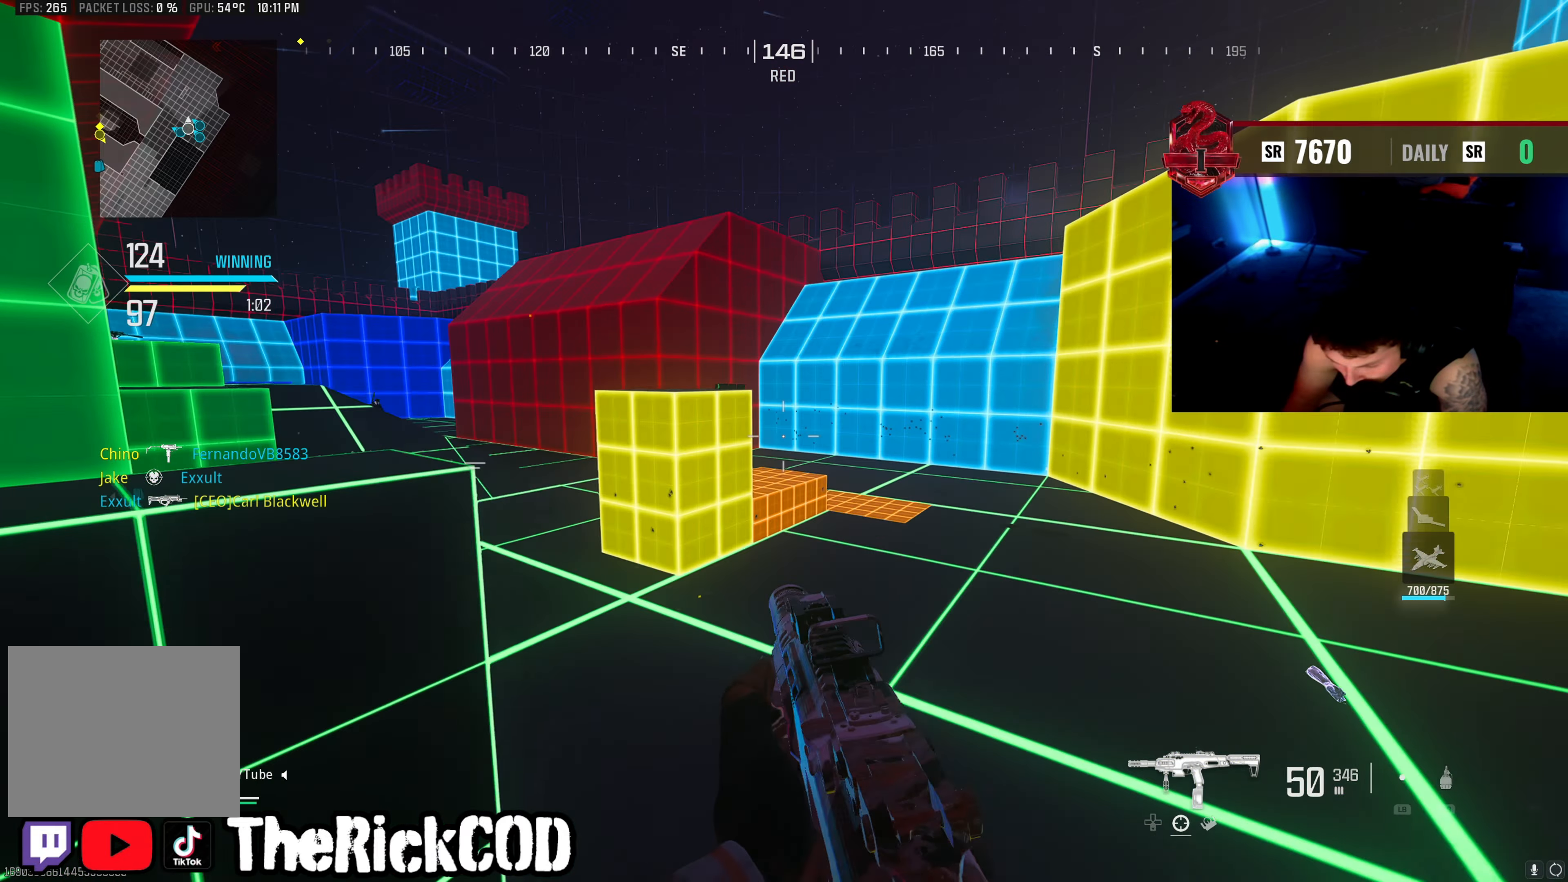
{"buttons": [], "left_stick": "right", "right_stick": "right", "events": [[67, "CROSS", "down"], [217, "CROSS", "up"], [233, "right_stick", "center"], [250, "left_stick", "right"], [500, "right_stick", "right"]]}
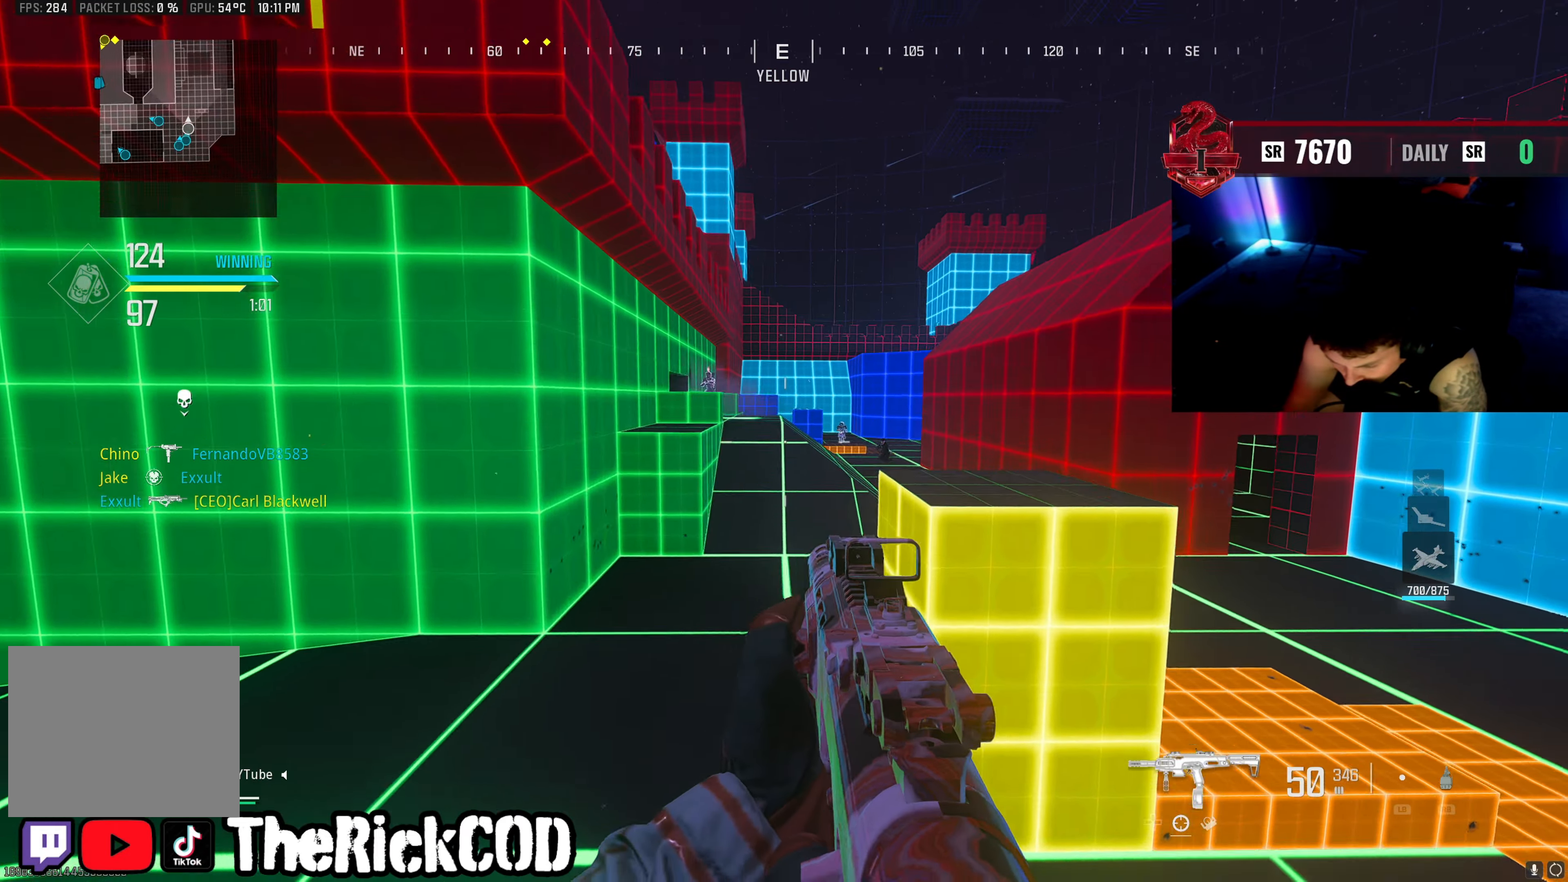
{"buttons": ["L2"], "left_stick": "up-right", "right_stick": "center", "events": [[67, "L2", "down"], [100, "L2", "up"], [100, "left_stick", "up-right"], [167, "right_stick", "center"], [217, "left_stick", "up"], [383, "left_stick", "up-right"], [400, "right_stick", "left"], [433, "L2", "down"], [483, "right_stick", "center"]]}
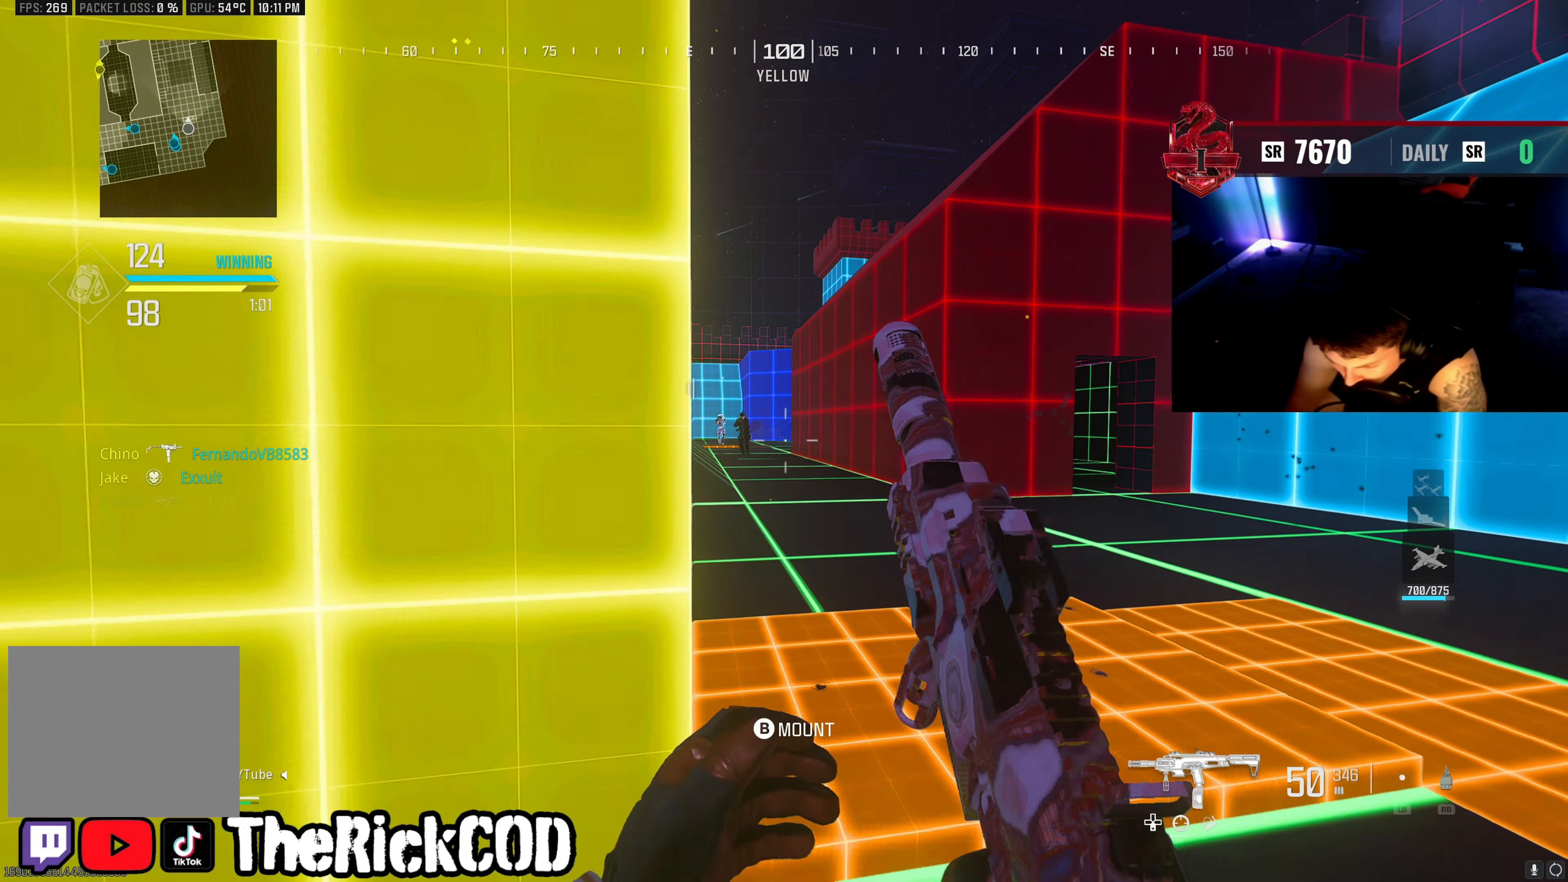
{"buttons": ["L2", "R1", "R2"], "left_stick": "down", "right_stick": "down", "events": [[17, "left_stick", "left"], [117, "right_stick", "left"], [150, "left_stick", "down"], [200, "R1", "down"], [200, "R2", "down"], [200, "left_stick", "down-right"], [417, "left_stick", "down"], [417, "right_stick", "down"]]}
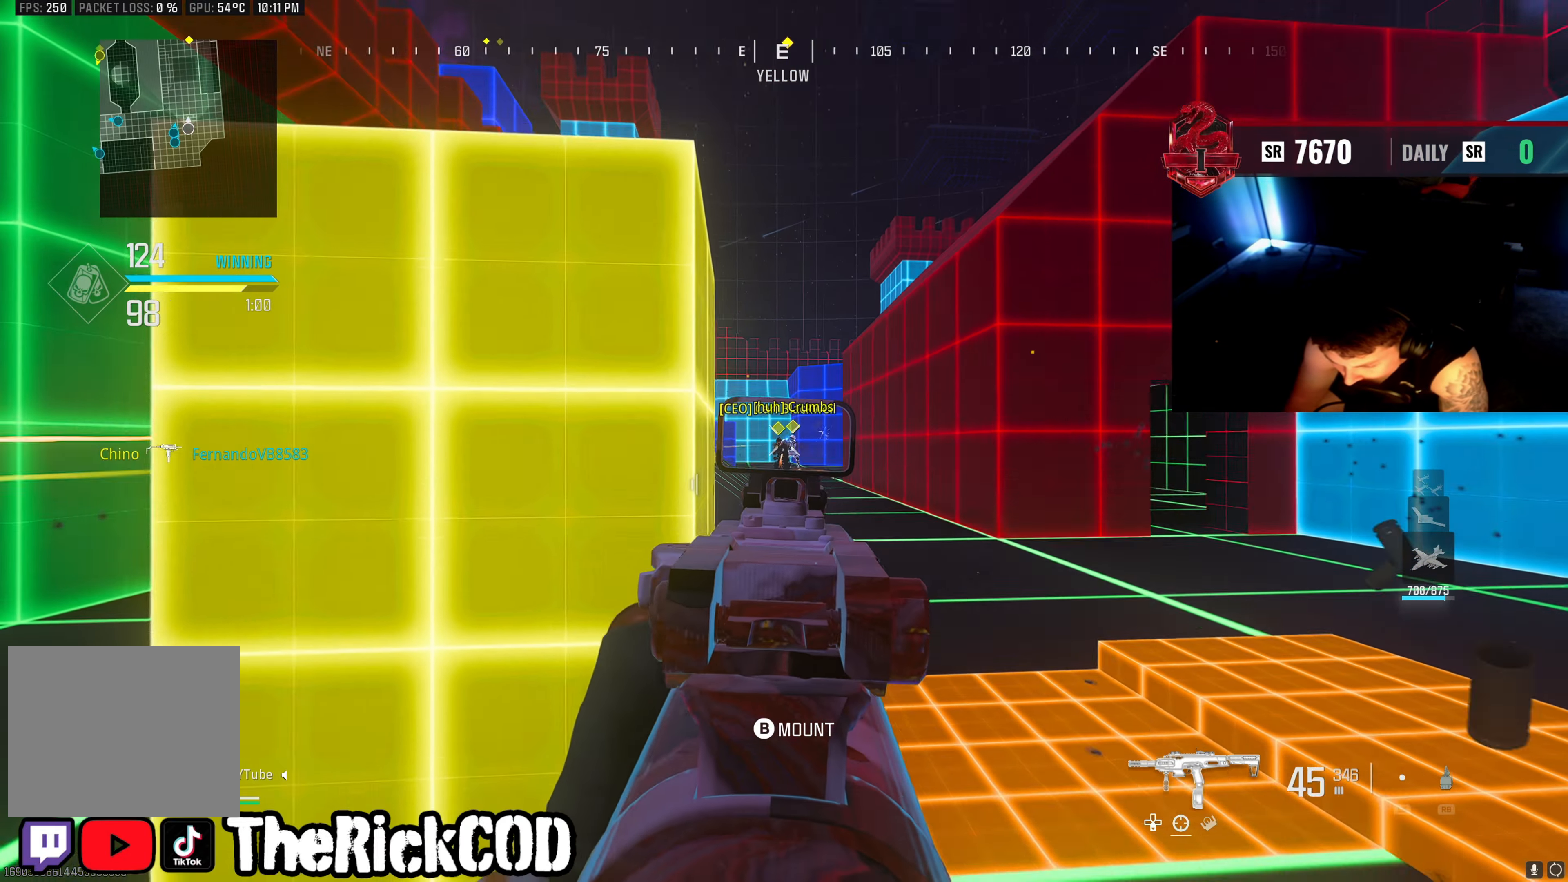
{"buttons": ["L2", "R2"], "left_stick": "down", "right_stick": "down-right", "events": [[33, "R1", "up"], [450, "right_stick", "down-right"]]}
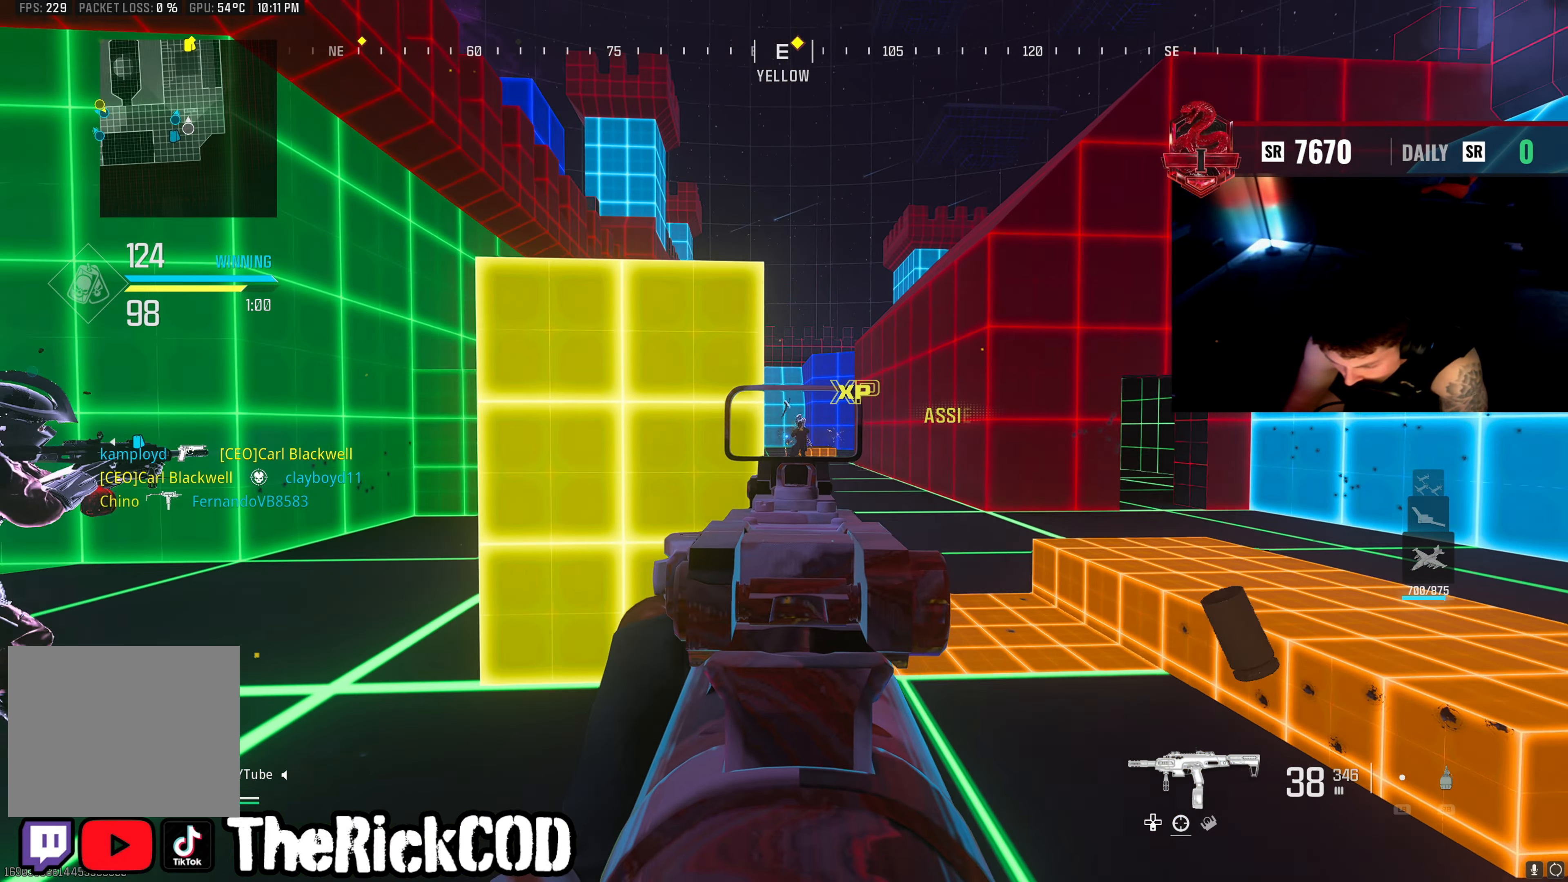
{"buttons": ["L2", "R2"], "left_stick": "down", "right_stick": "down-left", "events": [[67, "left_stick", "up-right"], [117, "right_stick", "center"], [150, "left_stick", "right"], [300, "left_stick", "center"], [350, "left_stick", "left"], [367, "right_stick", "left"], [433, "left_stick", "down"], [483, "right_stick", "down-left"]]}
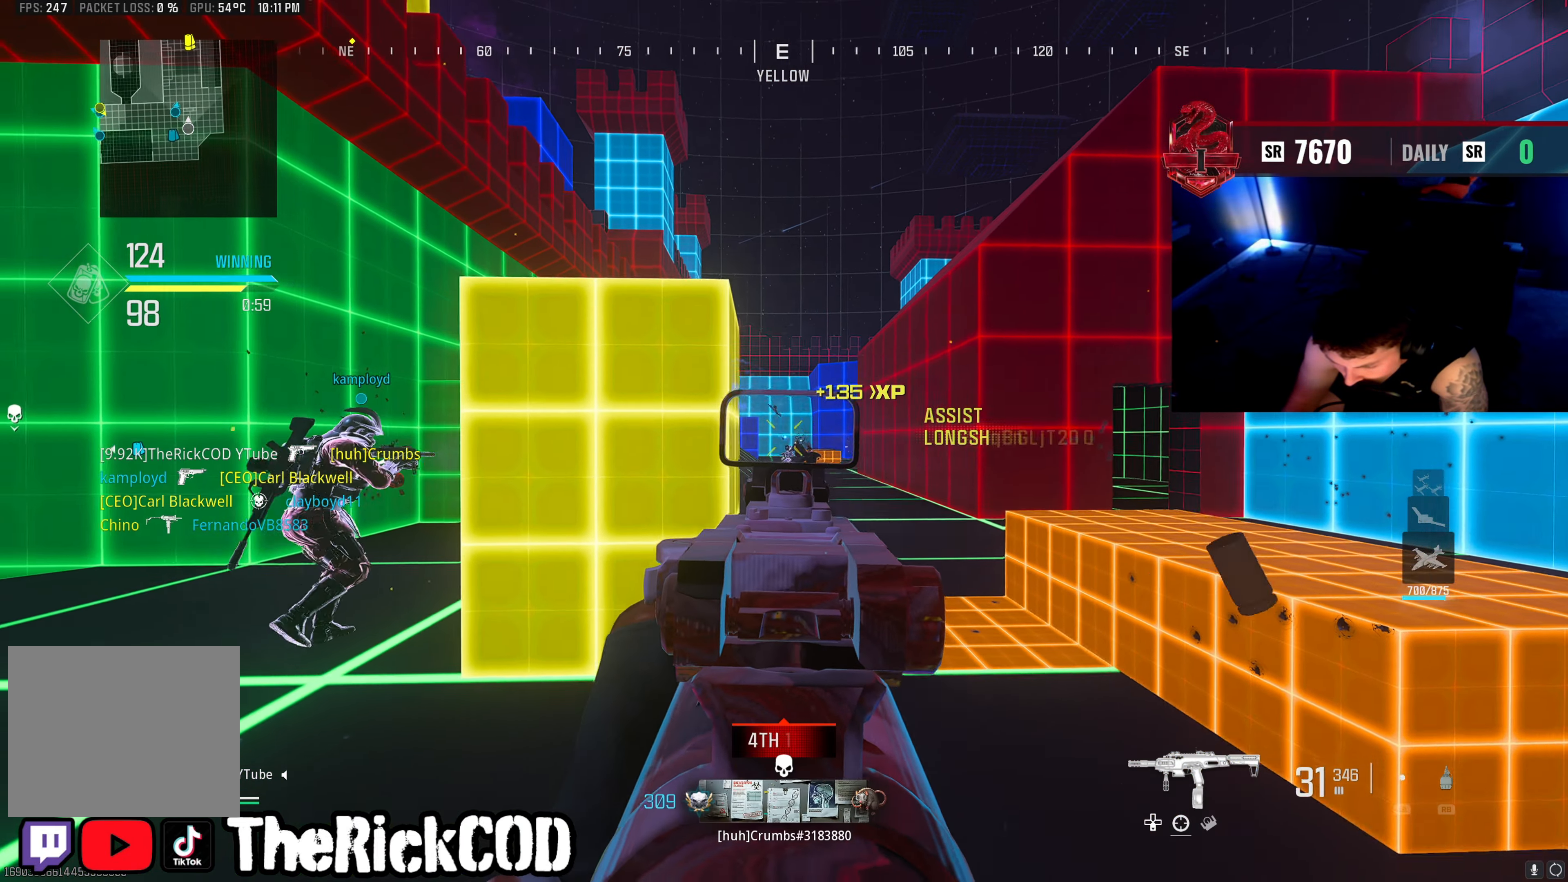
{"buttons": [], "left_stick": "down-right", "right_stick": "center", "events": [[100, "L2", "up"], [100, "left_stick", "up-right"], [133, "R2", "up"], [150, "right_stick", "right"], [283, "right_stick", "left"], [383, "CROSS", "down"], [483, "left_stick", "down-right"], [483, "right_stick", "center"], [500, "CROSS", "up"]]}
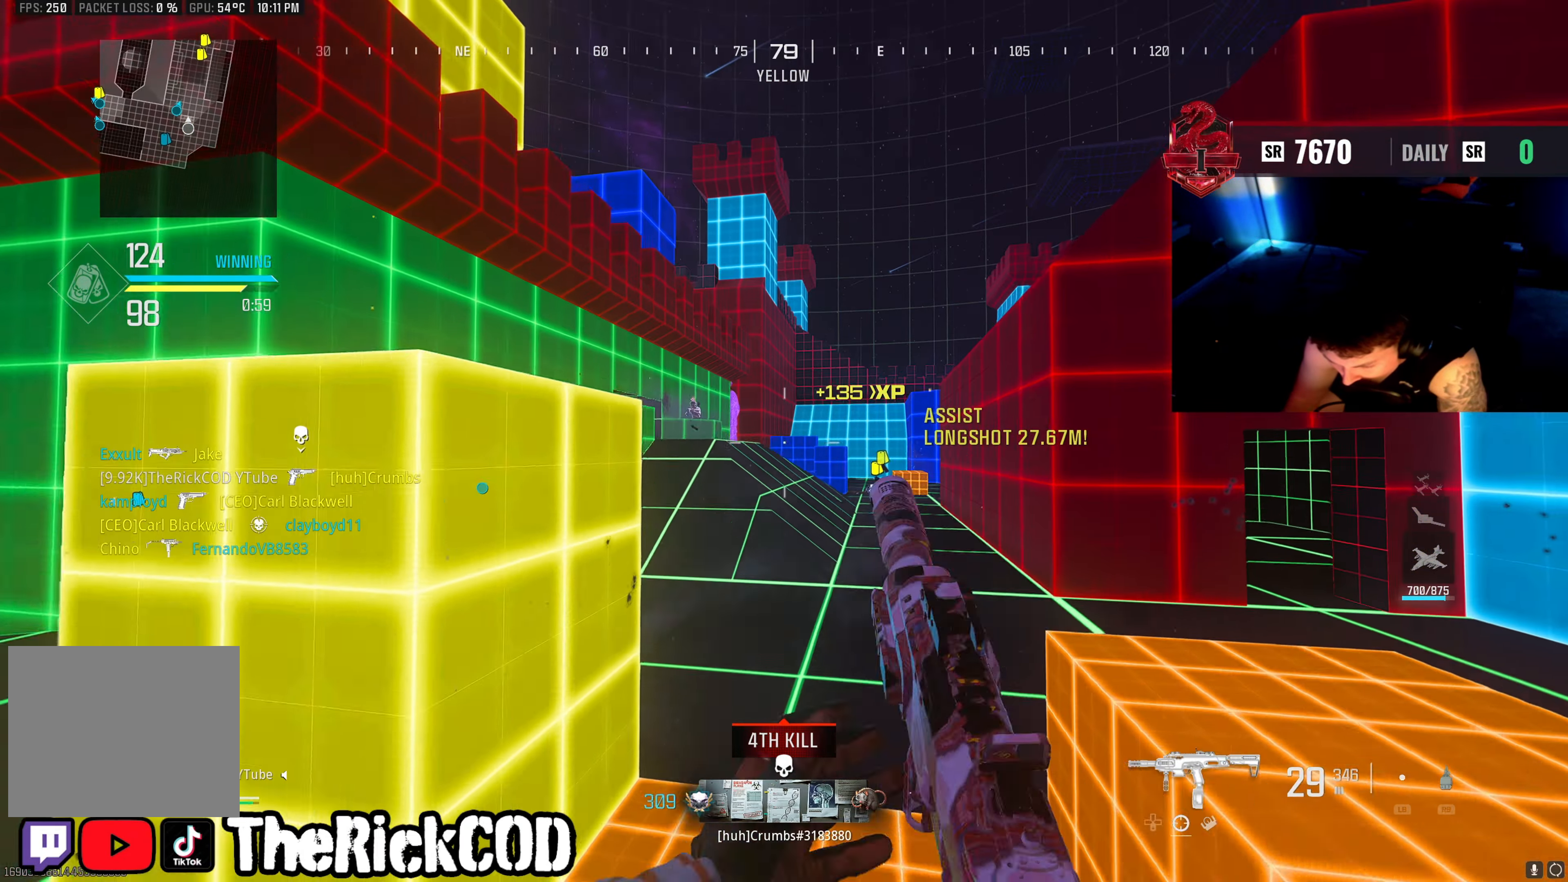
{"buttons": ["L1", "L2", "R1", "R2"], "left_stick": "down-right", "right_stick": "down-right", "events": [[17, "L2", "down"], [67, "right_stick", "left"], [350, "R1", "down"], [350, "R2", "down"], [367, "L1", "down"], [383, "right_stick", "center"], [450, "right_stick", "down-right"]]}
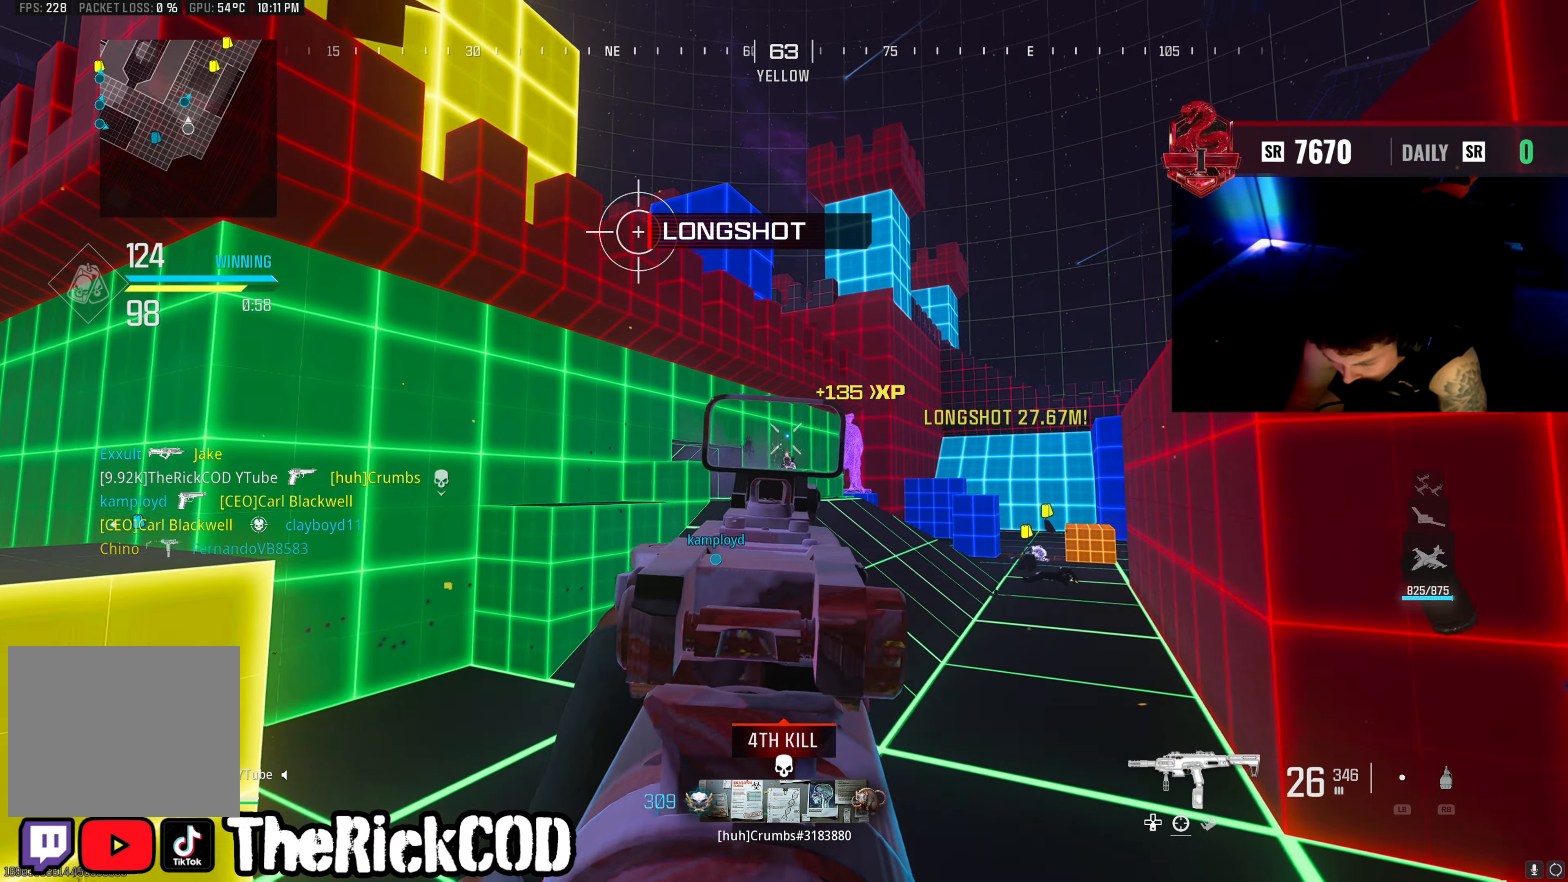
{"buttons": ["L1", "L2", "R2"], "left_stick": "down-right", "right_stick": "down", "events": [[17, "right_stick", "down"], [233, "right_stick", "center"], [333, "right_stick", "up-left"], [350, "L1", "up"], [450, "L1", "down"], [467, "right_stick", "down"], [483, "R1", "up"]]}
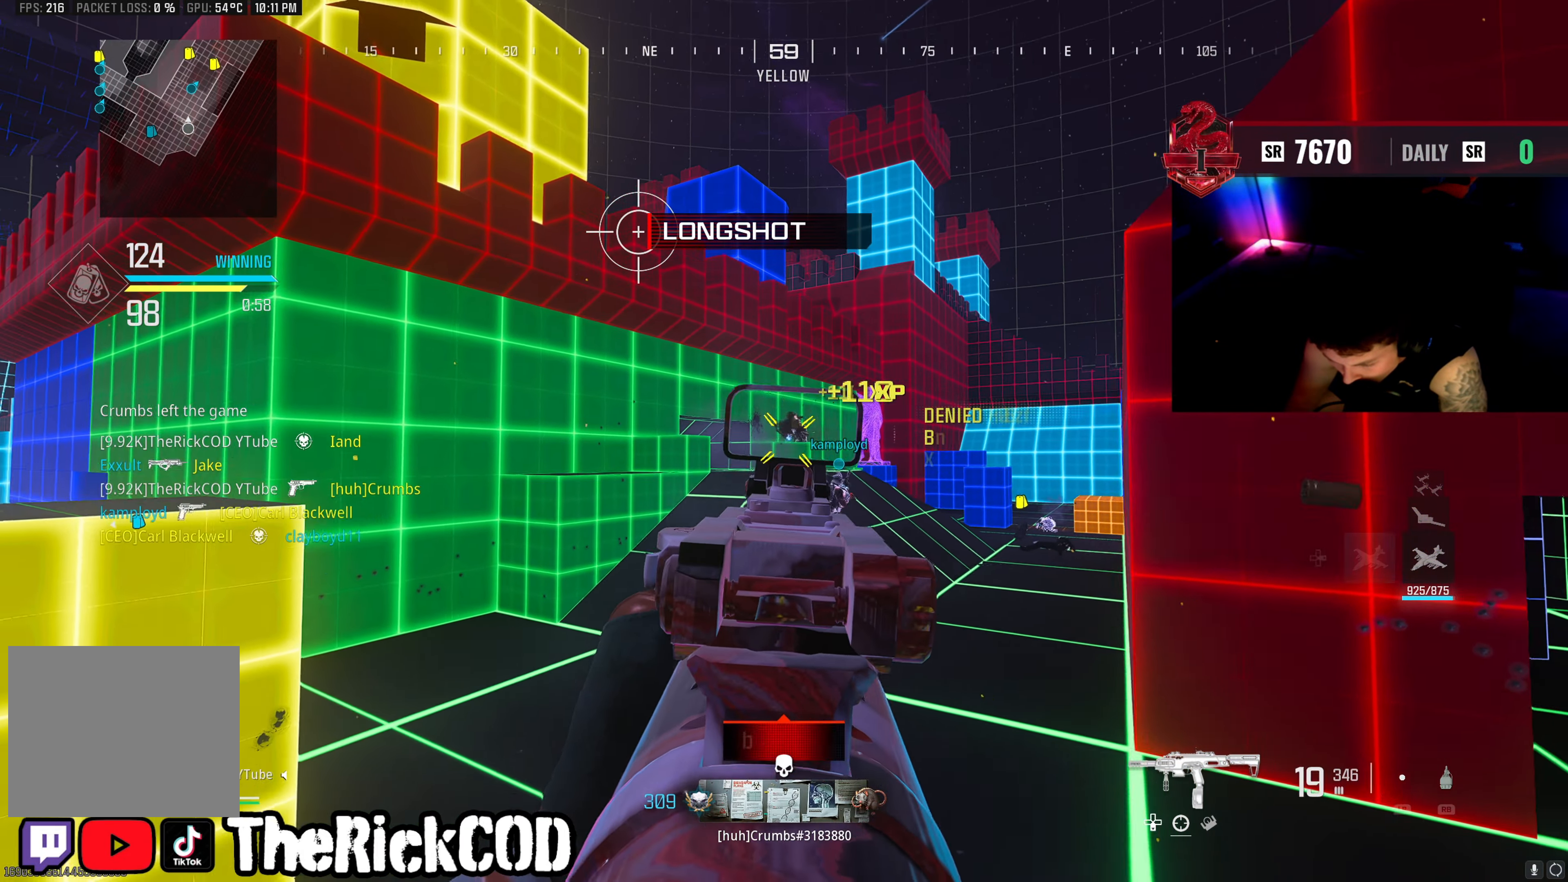
{"buttons": [], "left_stick": "up-right", "right_stick": "center", "events": [[17, "L1", "up"], [83, "R1", "down"], [150, "right_stick", "right"], [167, "R1", "up"], [250, "L2", "up"], [250, "R2", "up"], [300, "left_stick", "up-right"], [450, "right_stick", "center"]]}
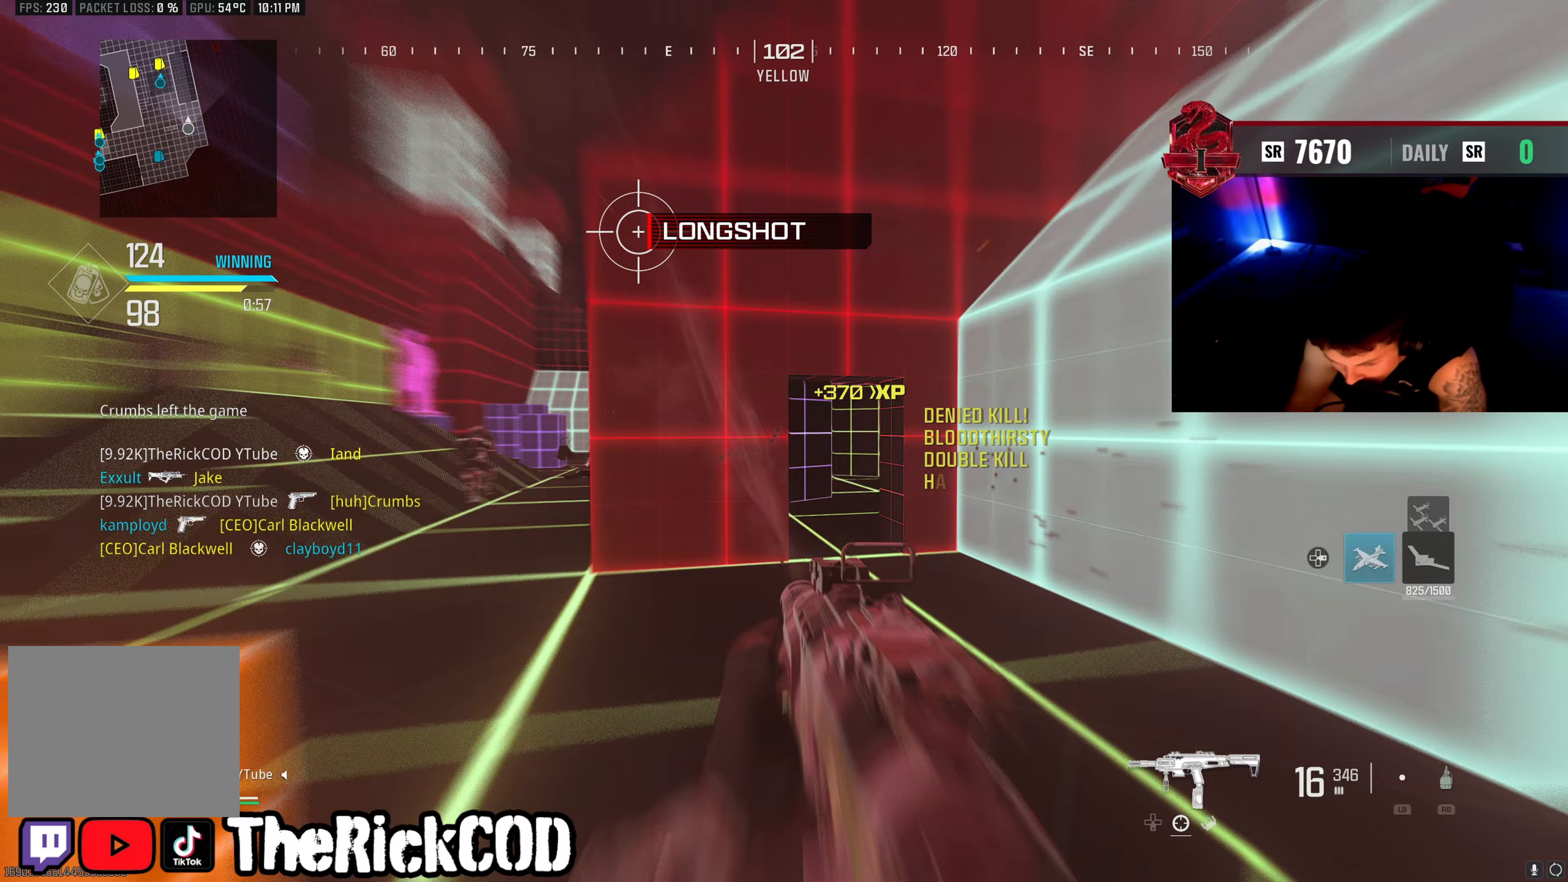
{"buttons": [], "left_stick": "up", "right_stick": "center", "events": [[50, "TRIANGLE", "down"], [117, "TRIANGLE", "up"], [383, "left_stick", "up"]]}
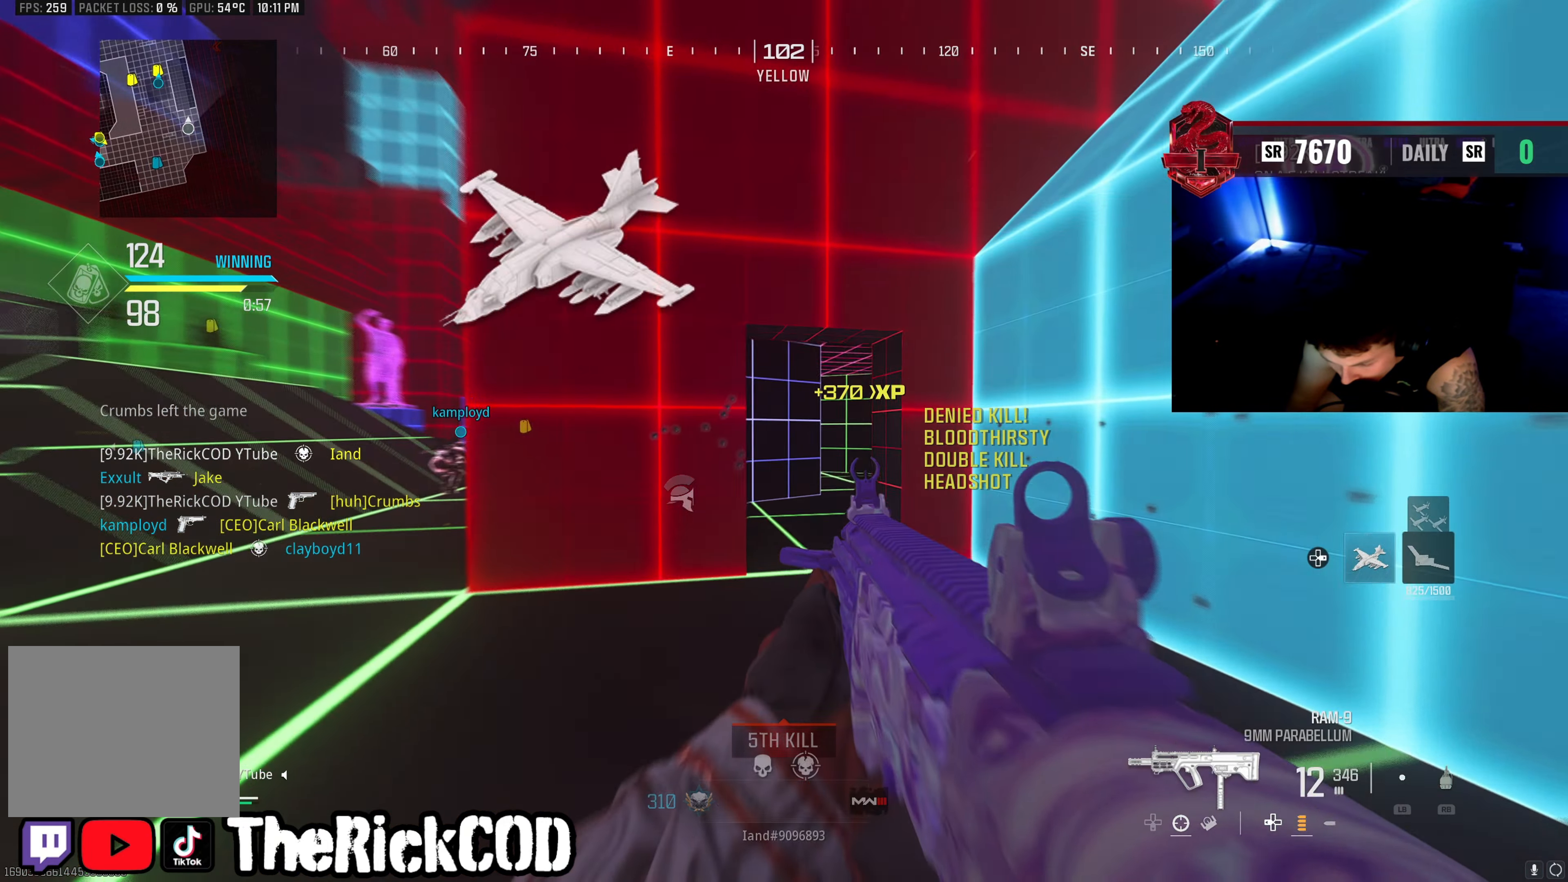
{"buttons": [], "left_stick": "up-left", "right_stick": "center", "events": [[50, "right_stick", "left"], [133, "right_stick", "center"], [183, "right_stick", "left"], [217, "left_stick", "up-left"], [483, "right_stick", "center"]]}
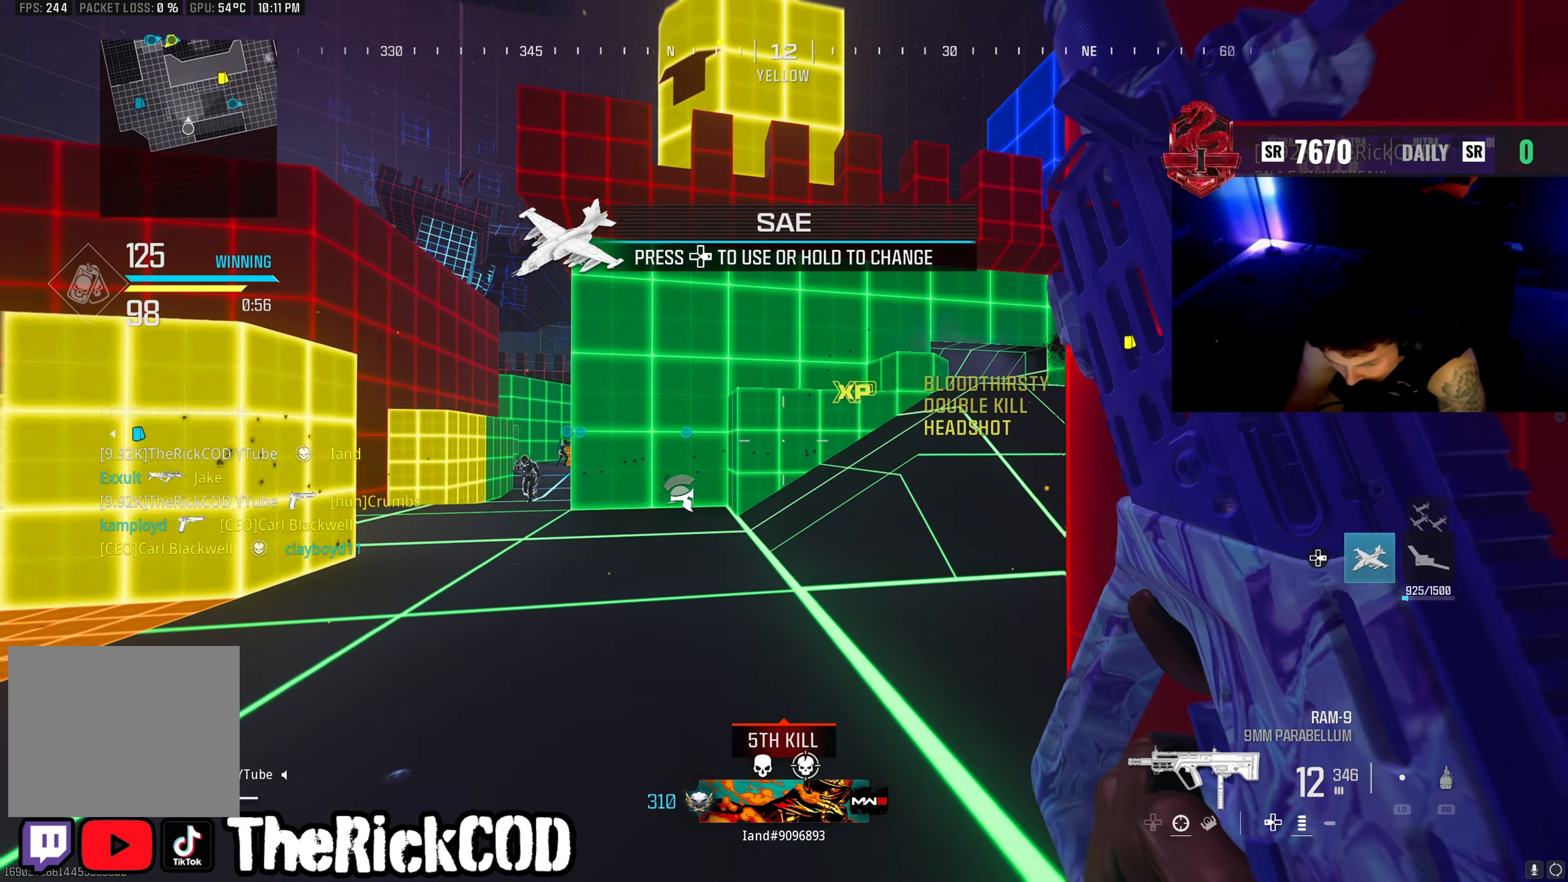
{"buttons": [], "left_stick": "up", "right_stick": "center", "events": [[117, "right_stick", "right"], [283, "left_stick", "up"], [383, "right_stick", "center"]]}
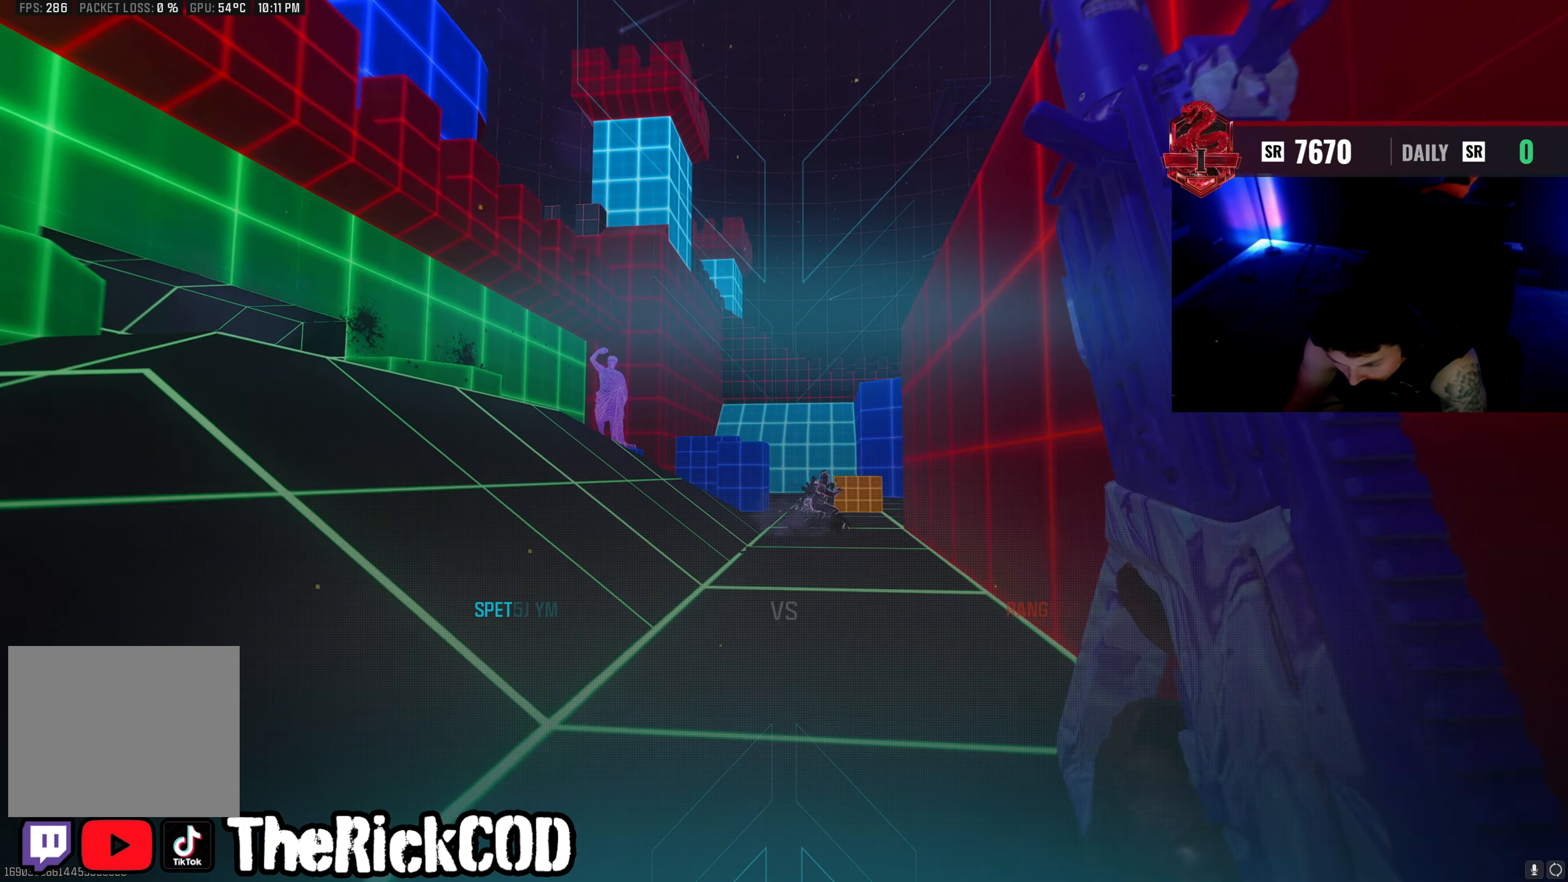
{"buttons": [], "left_stick": "center", "right_stick": "center", "events": [[183, "TRIANGLE", "down"], [250, "CROSS", "down"], [267, "TRIANGLE", "up"], [367, "CROSS", "up"], [400, "left_stick", "center"]]}
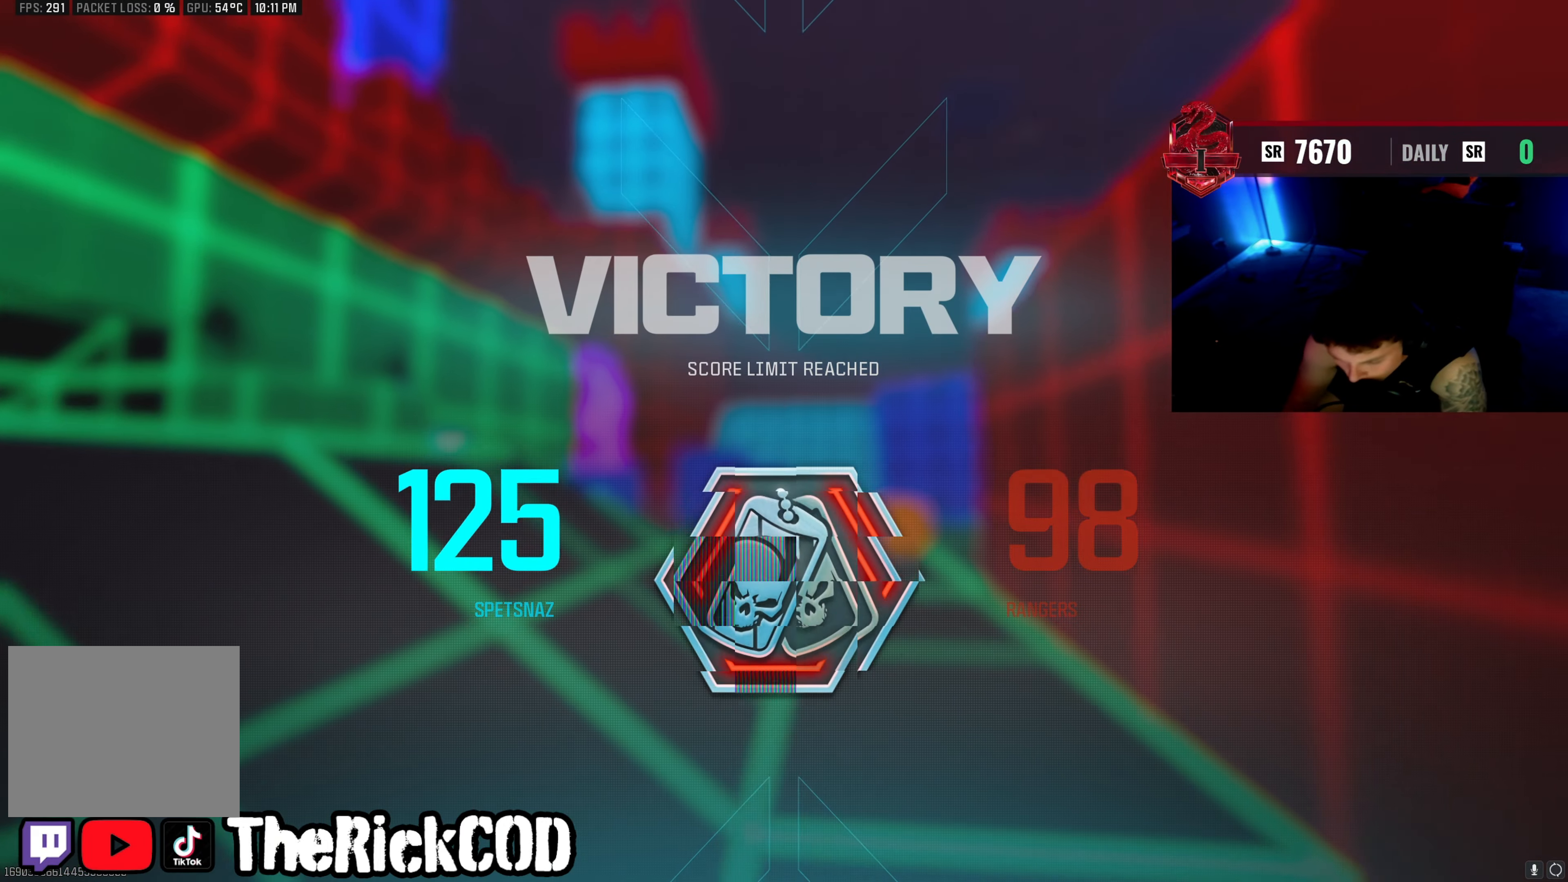
{"buttons": [], "left_stick": "center", "right_stick": "center", "events": [[317, "SELECT", "down"], [450, "SELECT", "up"]]}
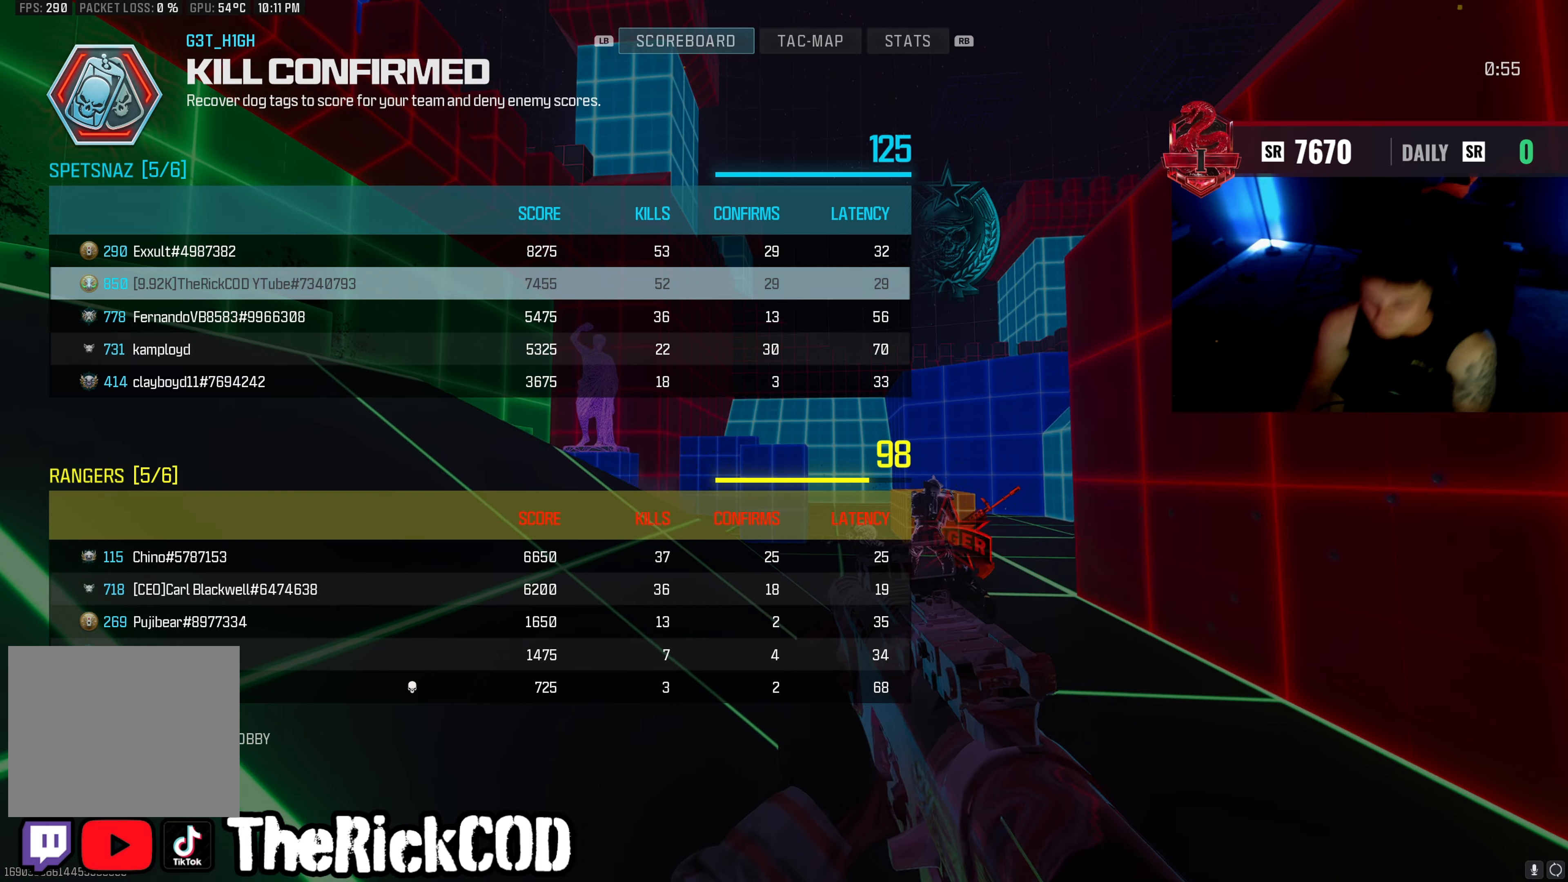
{"buttons": [], "left_stick": "center", "right_stick": "center", "events": [[167, "R1", "down"], [250, "R1", "up"], [317, "R1", "down"], [417, "R1", "up"]]}
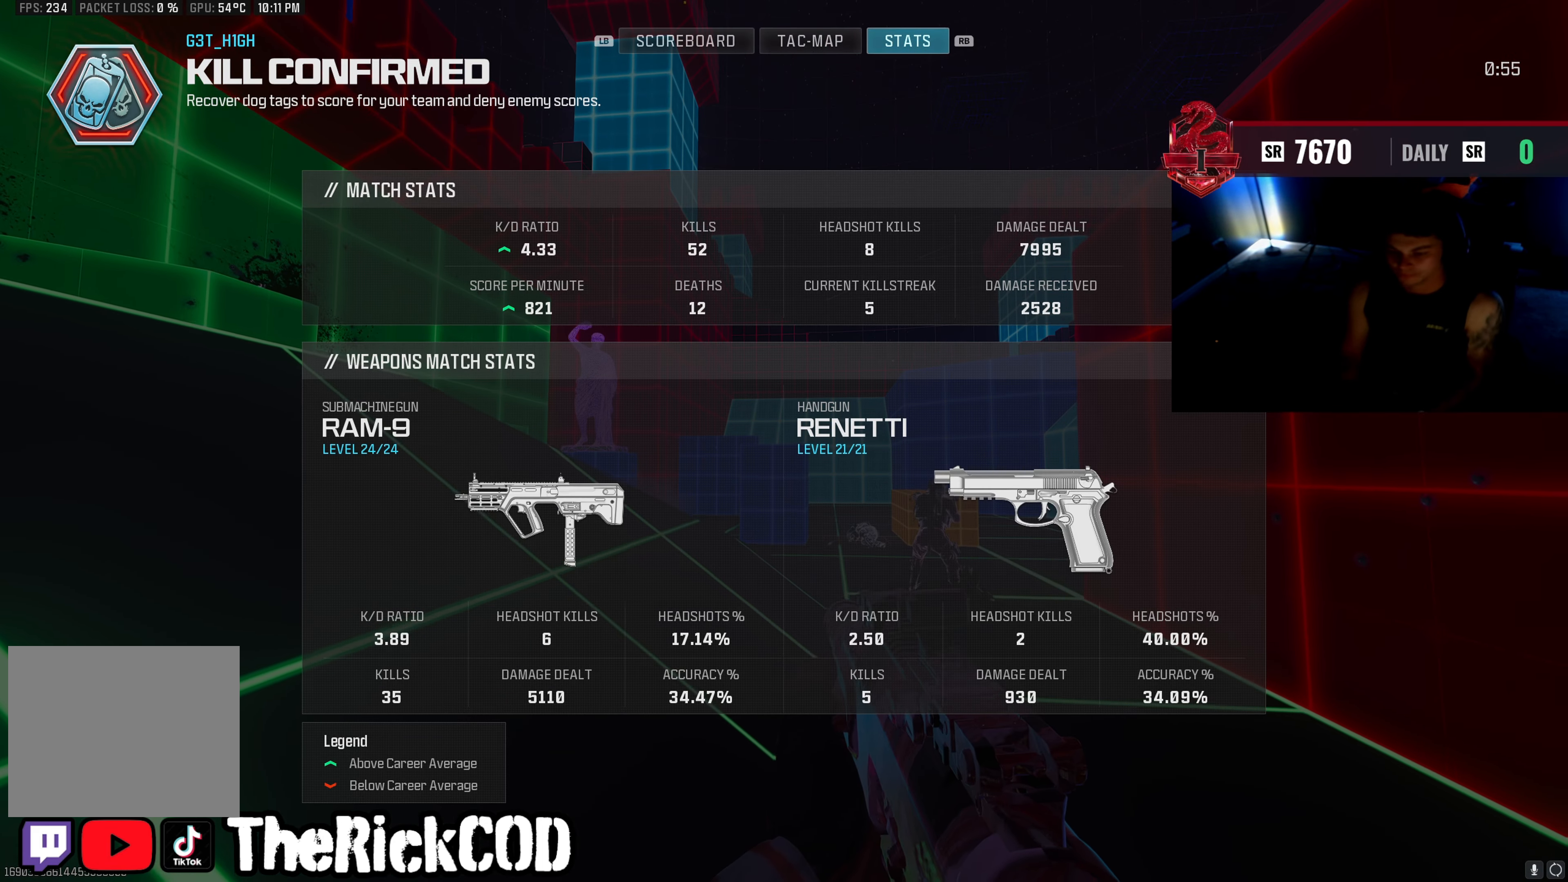
{"buttons": [], "left_stick": "center", "right_stick": "center", "events": [[350, "SELECT", "down"], [500, "SELECT", "up"]]}
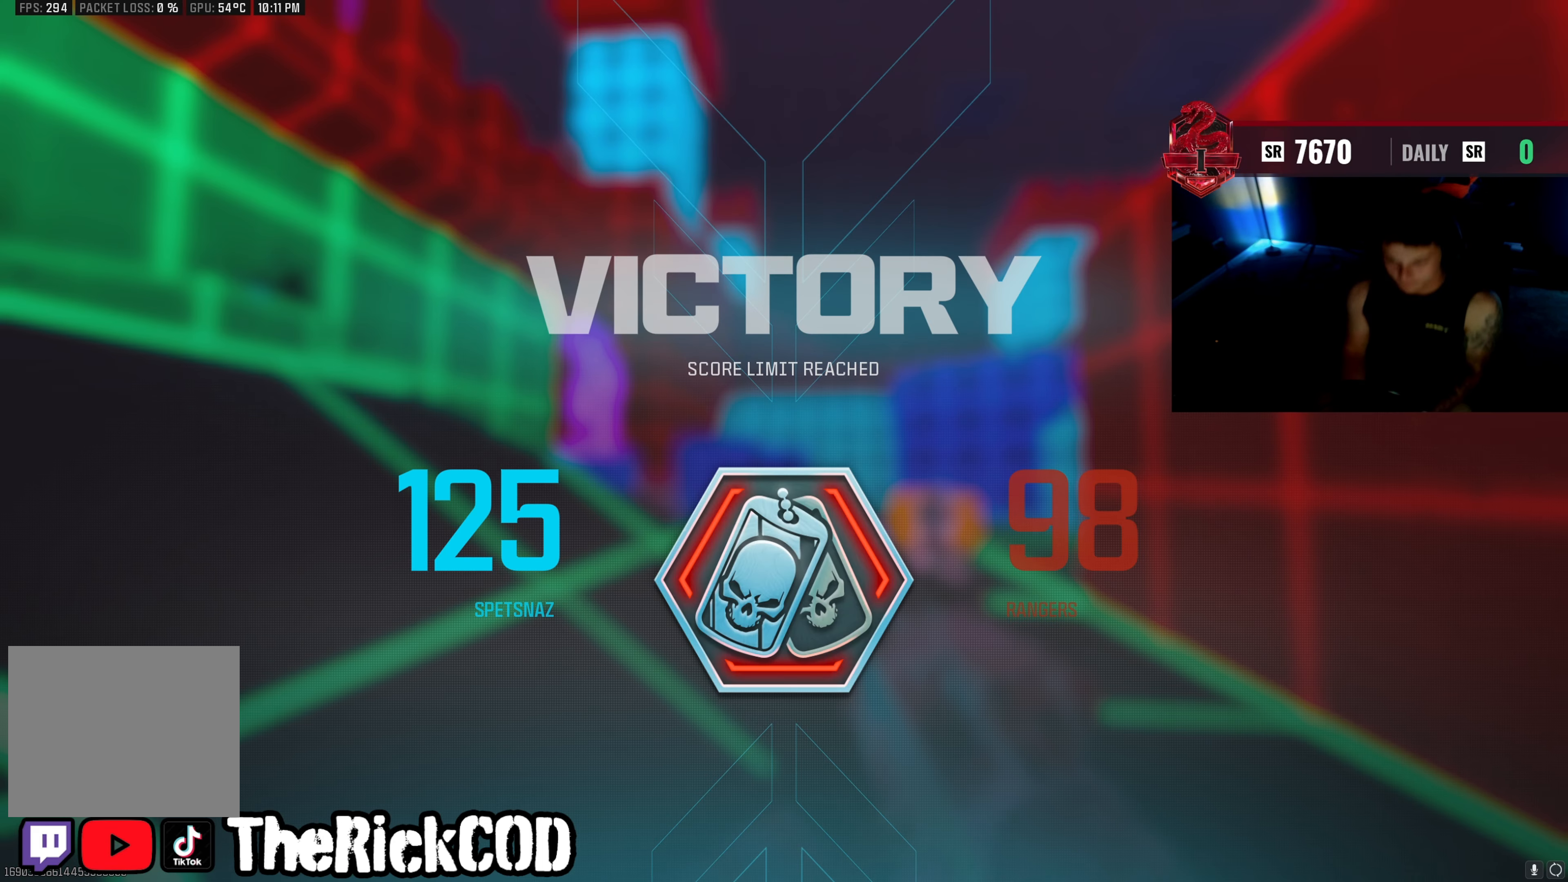
{"buttons": ["SELECT"], "left_stick": "center", "right_stick": "center", "events": [[417, "SELECT", "down"]]}
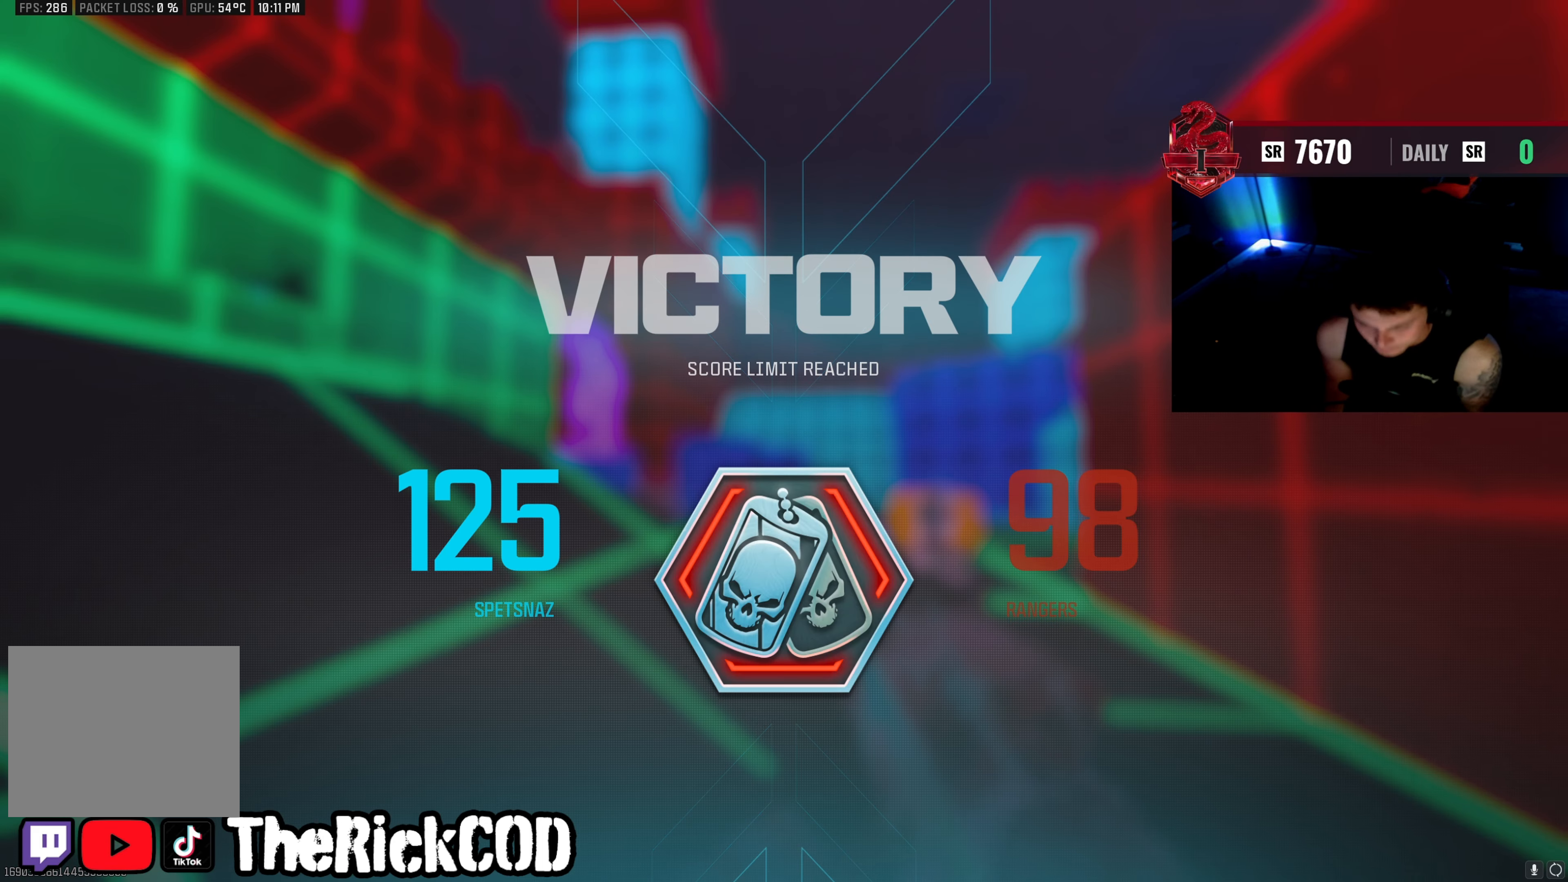
{"buttons": [], "left_stick": "center", "right_stick": "center", "events": [[100, "SELECT", "up"]]}
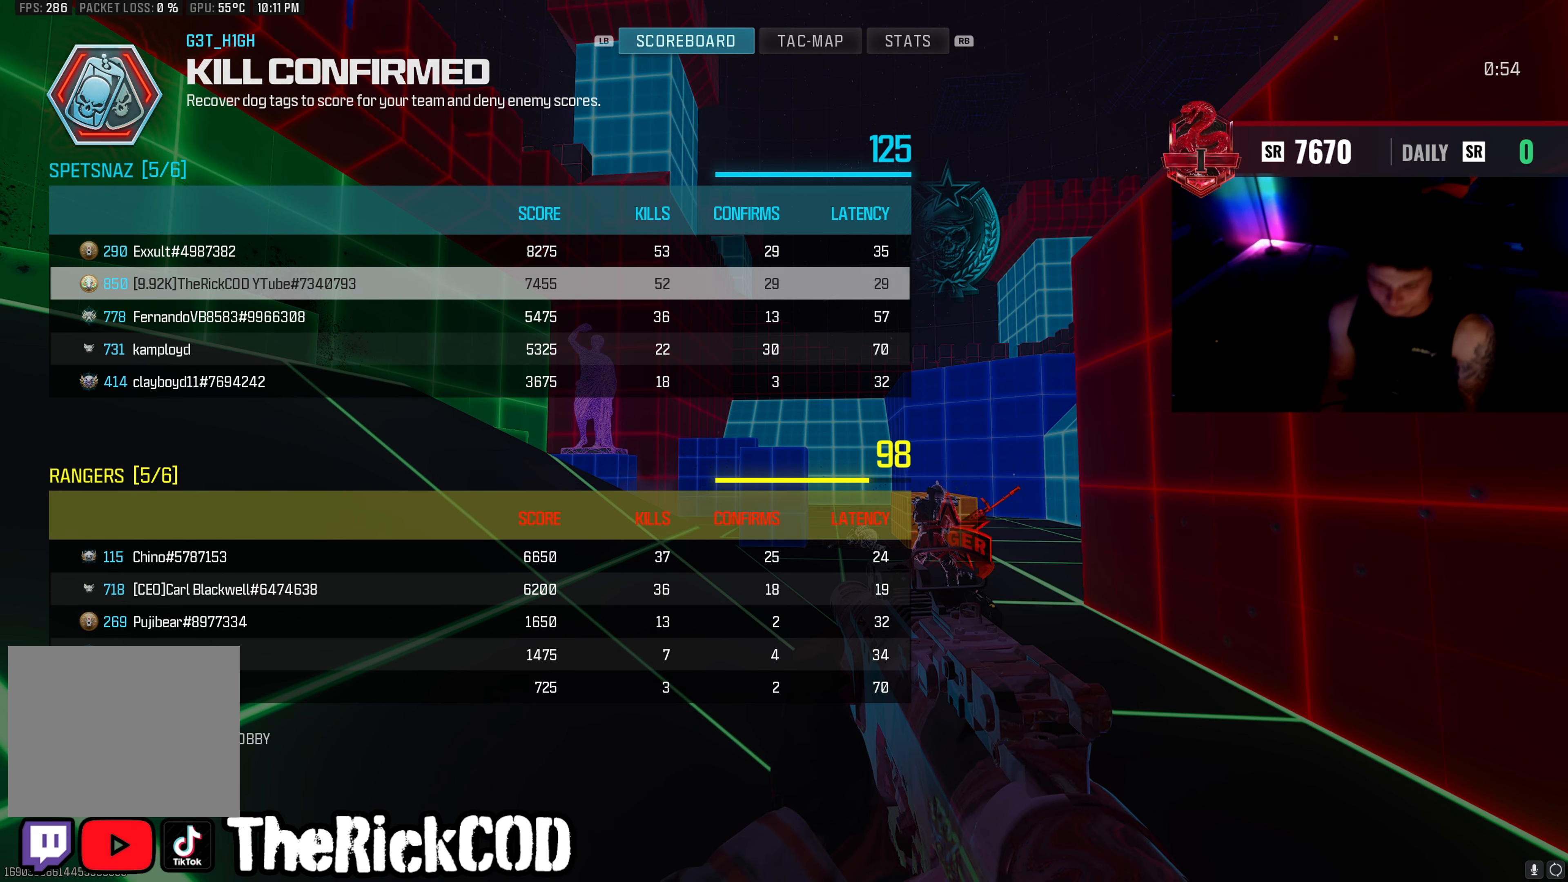
{"buttons": [], "left_stick": "center", "right_stick": "center", "events": [[100, "DPAD_DOWN", "down"], [217, "DPAD_DOWN", "up"], [317, "DPAD_DOWN", "down"], [450, "DPAD_DOWN", "up"]]}
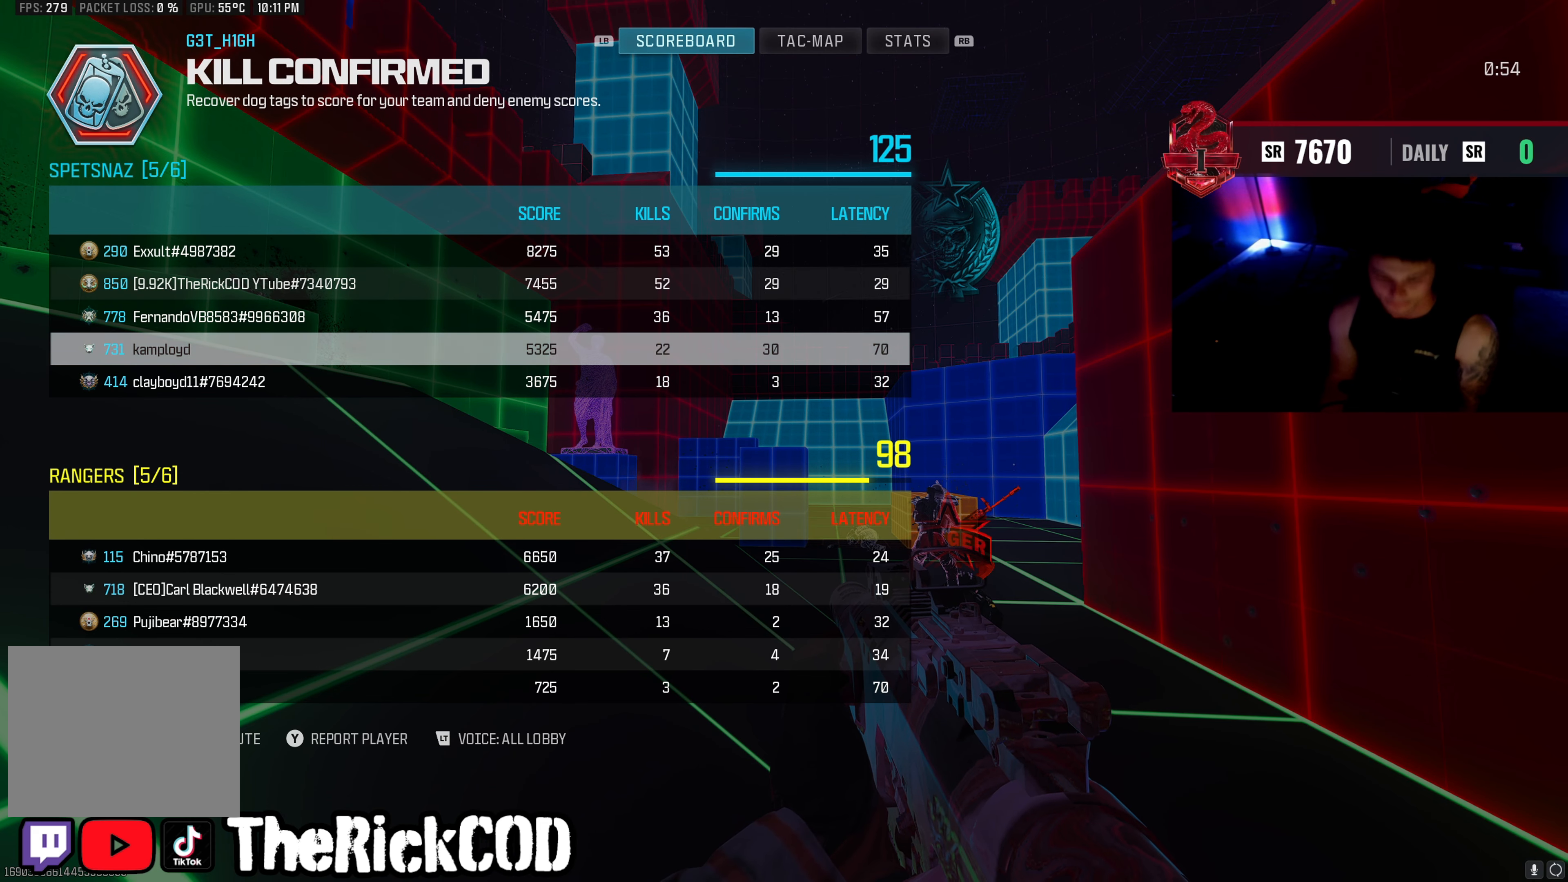
{"buttons": [], "left_stick": "center", "right_stick": "center", "events": [[50, "DPAD_UP", "down"], [150, "DPAD_UP", "up"], [217, "DPAD_UP", "down"], [317, "DPAD_UP", "up"]]}
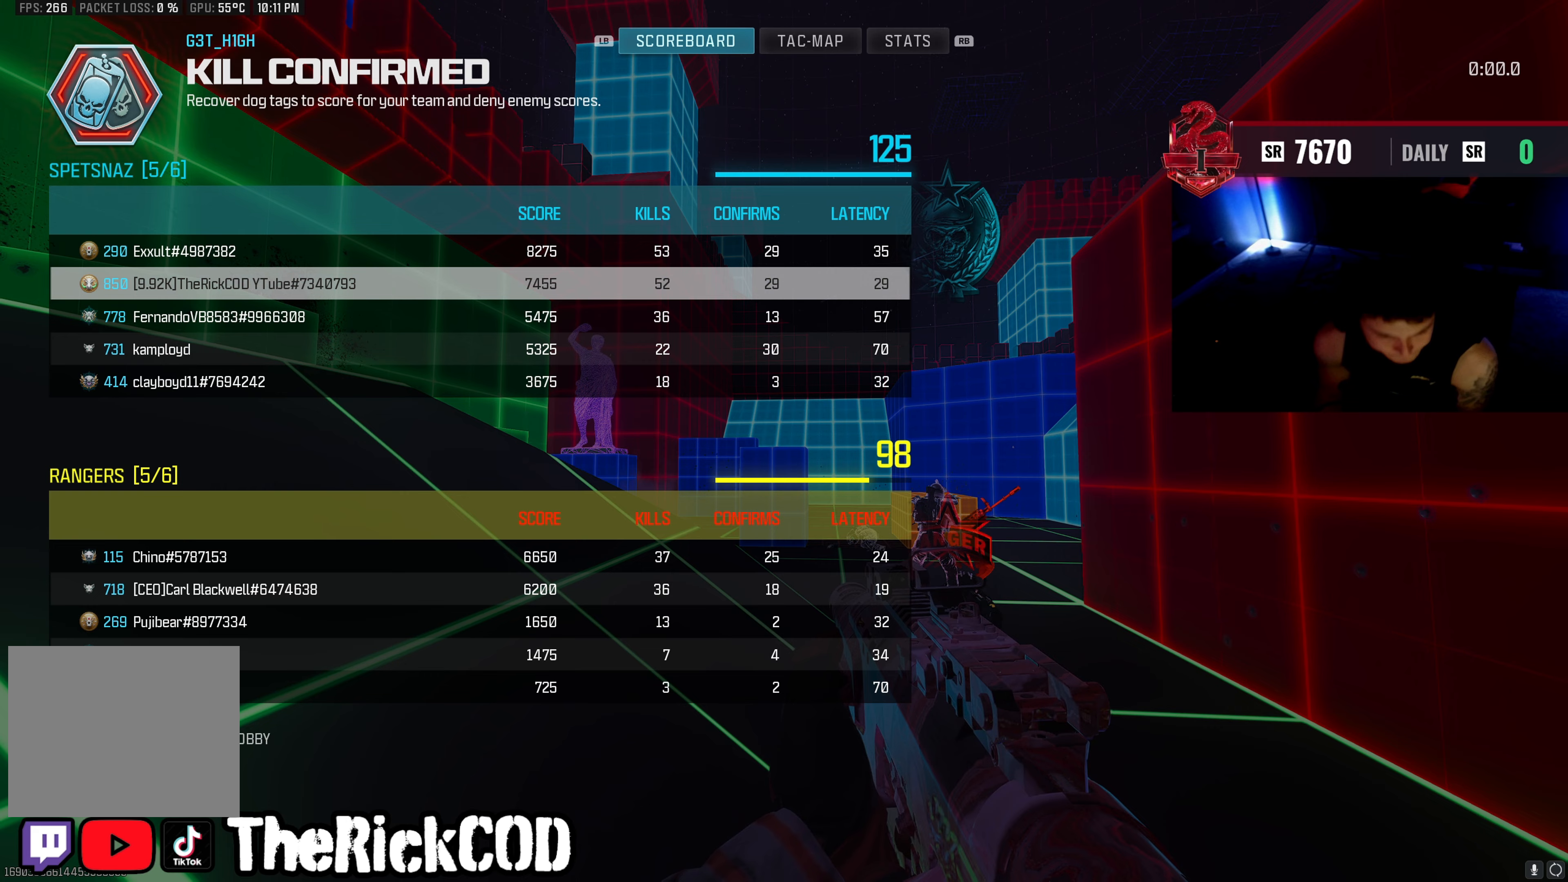
{"buttons": [], "left_stick": "center", "right_stick": "center", "events": [[100, "SELECT", "down"], [300, "SELECT", "up"]]}